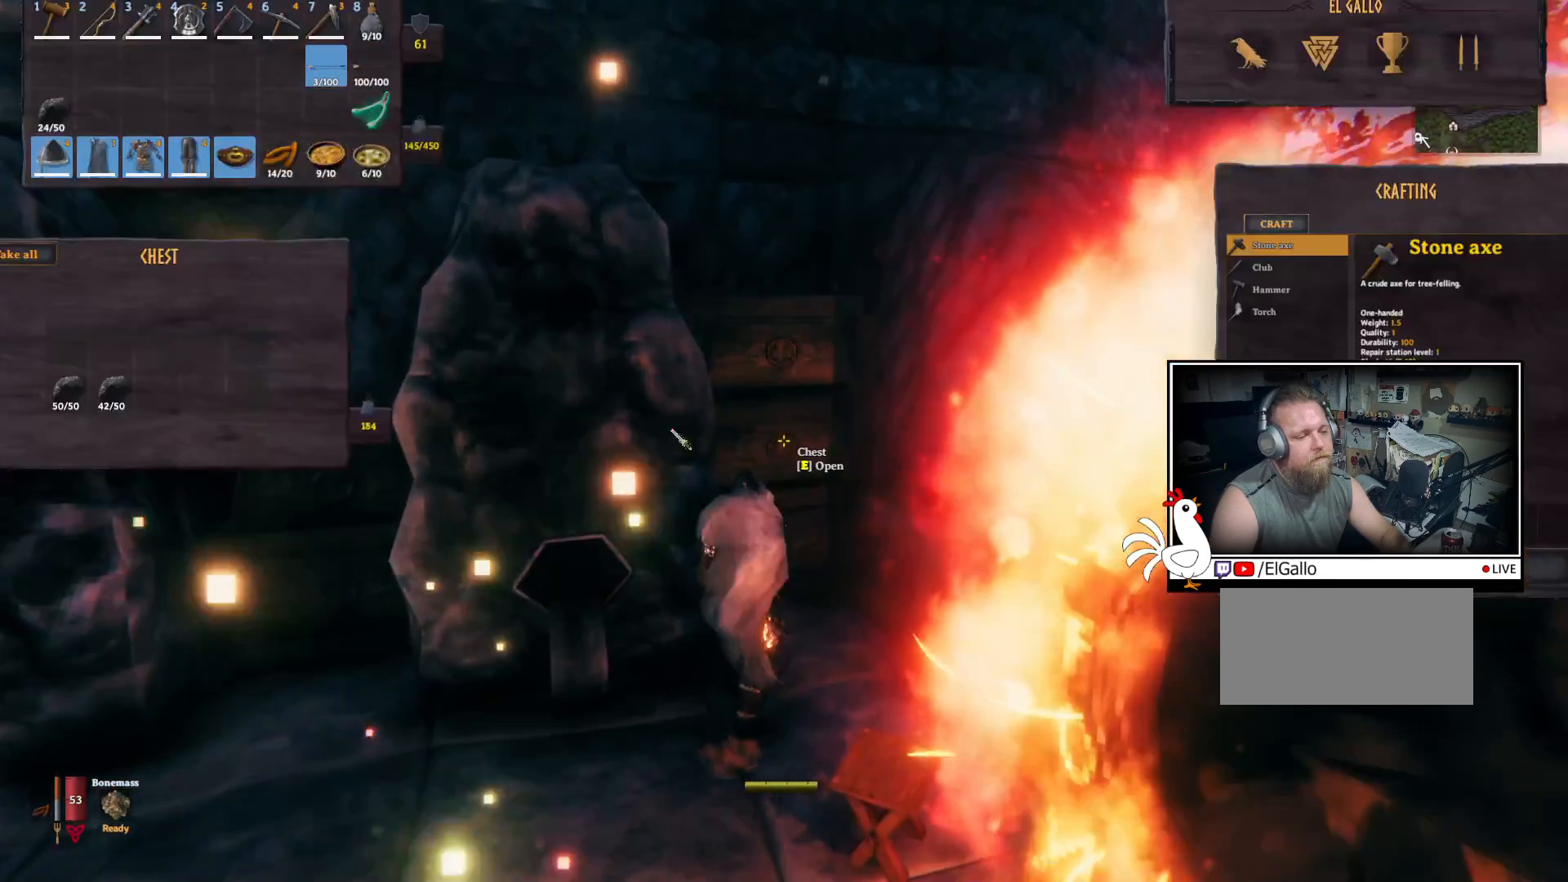
Gameplay with keyboard and mouse; each line is a JSON object with the keys and mouse buttons held at the frame after it. "events" lists presses ("down") and releases ("up") of "a", "ctrl", "d", "e", "q", "s", "shift", "space", "w", "mouse_left", "mouse_wheel", "mouse_right", "mouse_mb4" and "mouse_mb5" between this image and that frame as [ms after this image, input, new state], when the widget could be followed in between. "mouse_left", "mouse_wheel", "mouse_right", "mouse_mb4", "mouse_mb5" = the "left", "wheel", "right", "mb4", "mb5" buttons of the "mouse" list. No other keys are recorded. "wheel" means that the mouse wheel is clicked or scrolled. Mouse movement is not recorded.
{"keys": ["ctrl"], "mouse": [], "events": [[250, "ctrl", "down"]]}
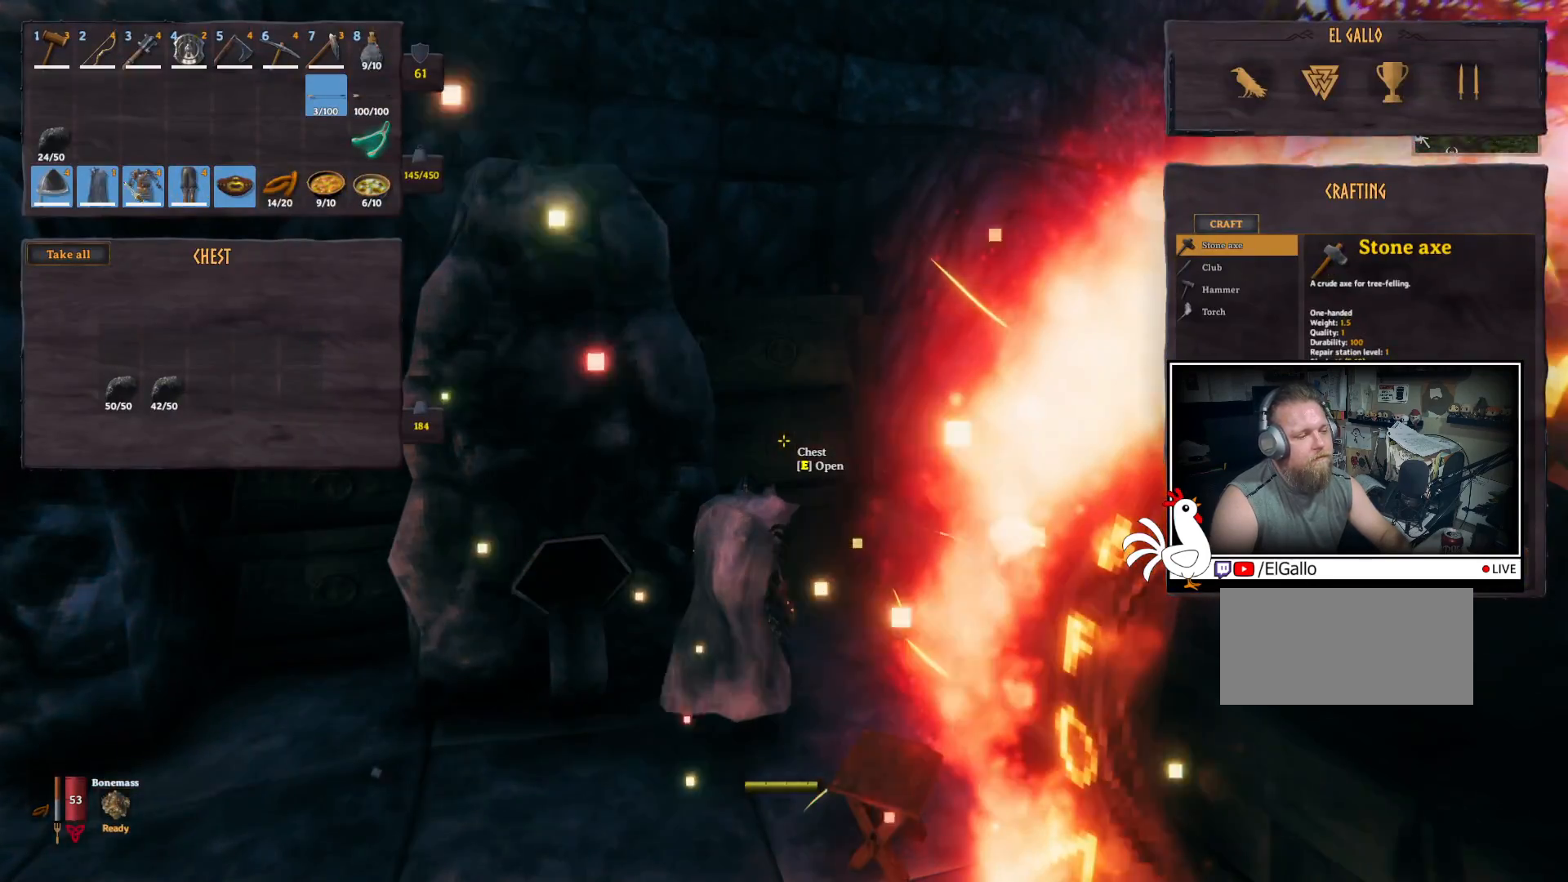
{"keys": ["ctrl"], "mouse": ["left"], "events": [[467, "mouse_left", "down"]]}
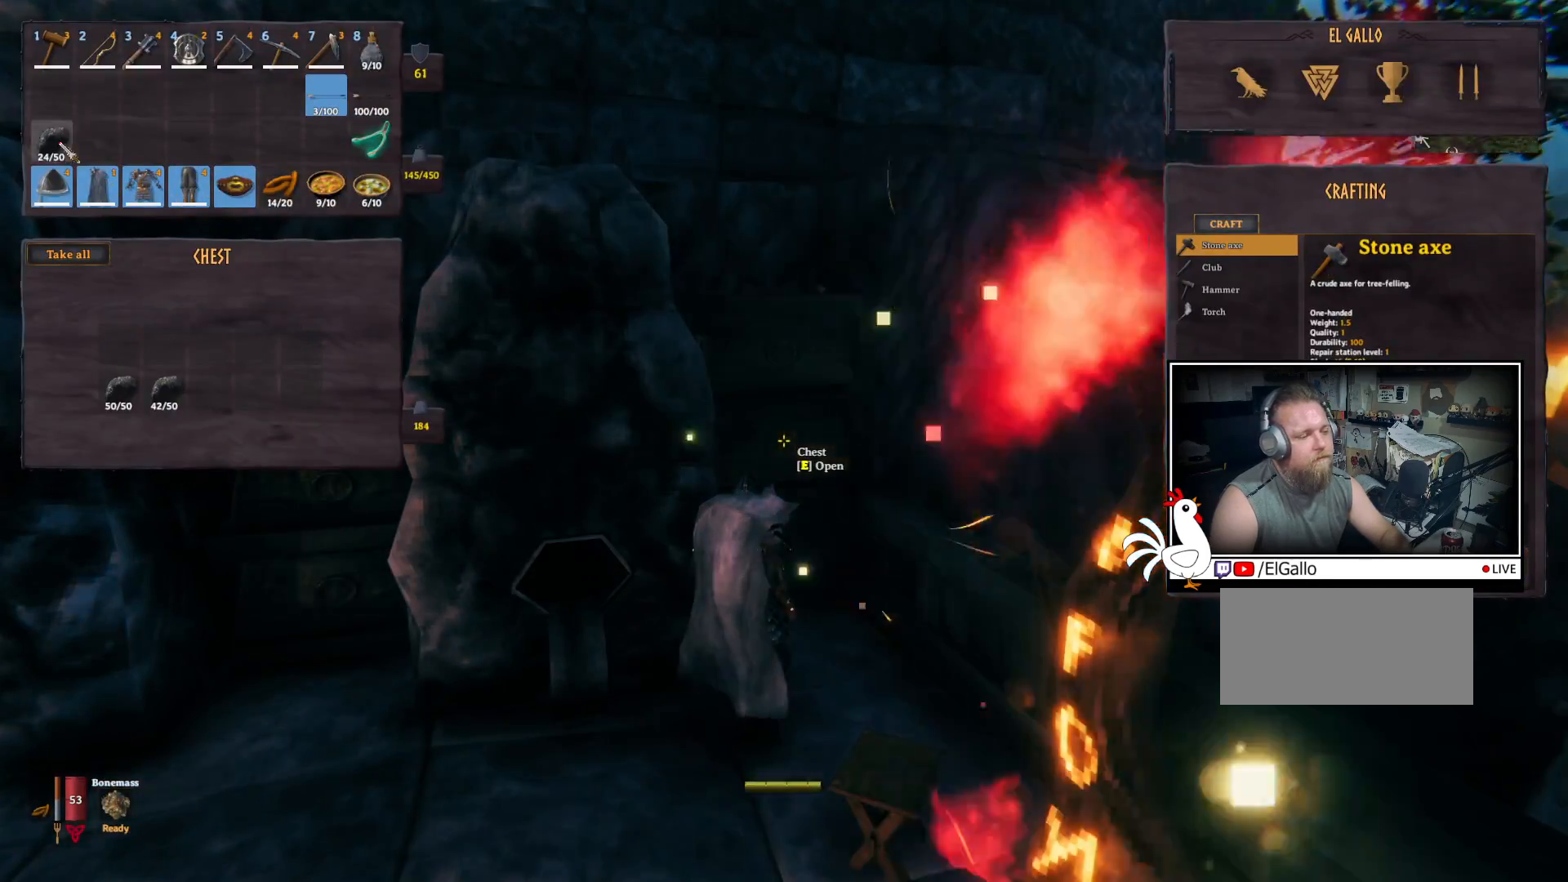
{"keys": [], "mouse": [], "events": [[34, "mouse_left", "up"], [284, "ctrl", "up"]]}
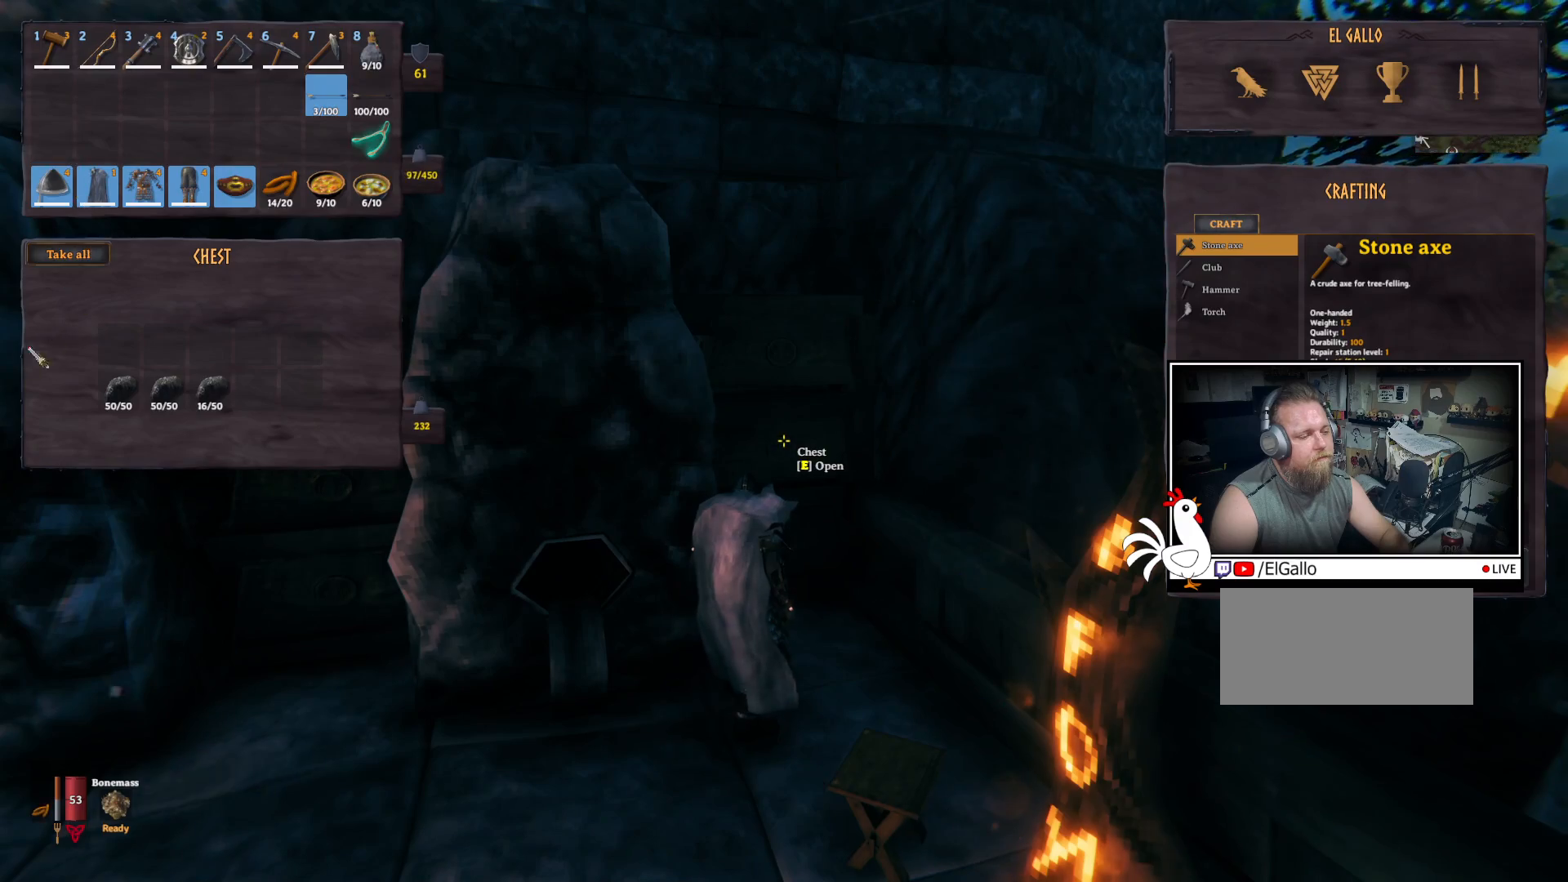
{"keys": ["shift", "w"], "mouse": [], "events": [[300, "w", "down"], [484, "shift", "down"]]}
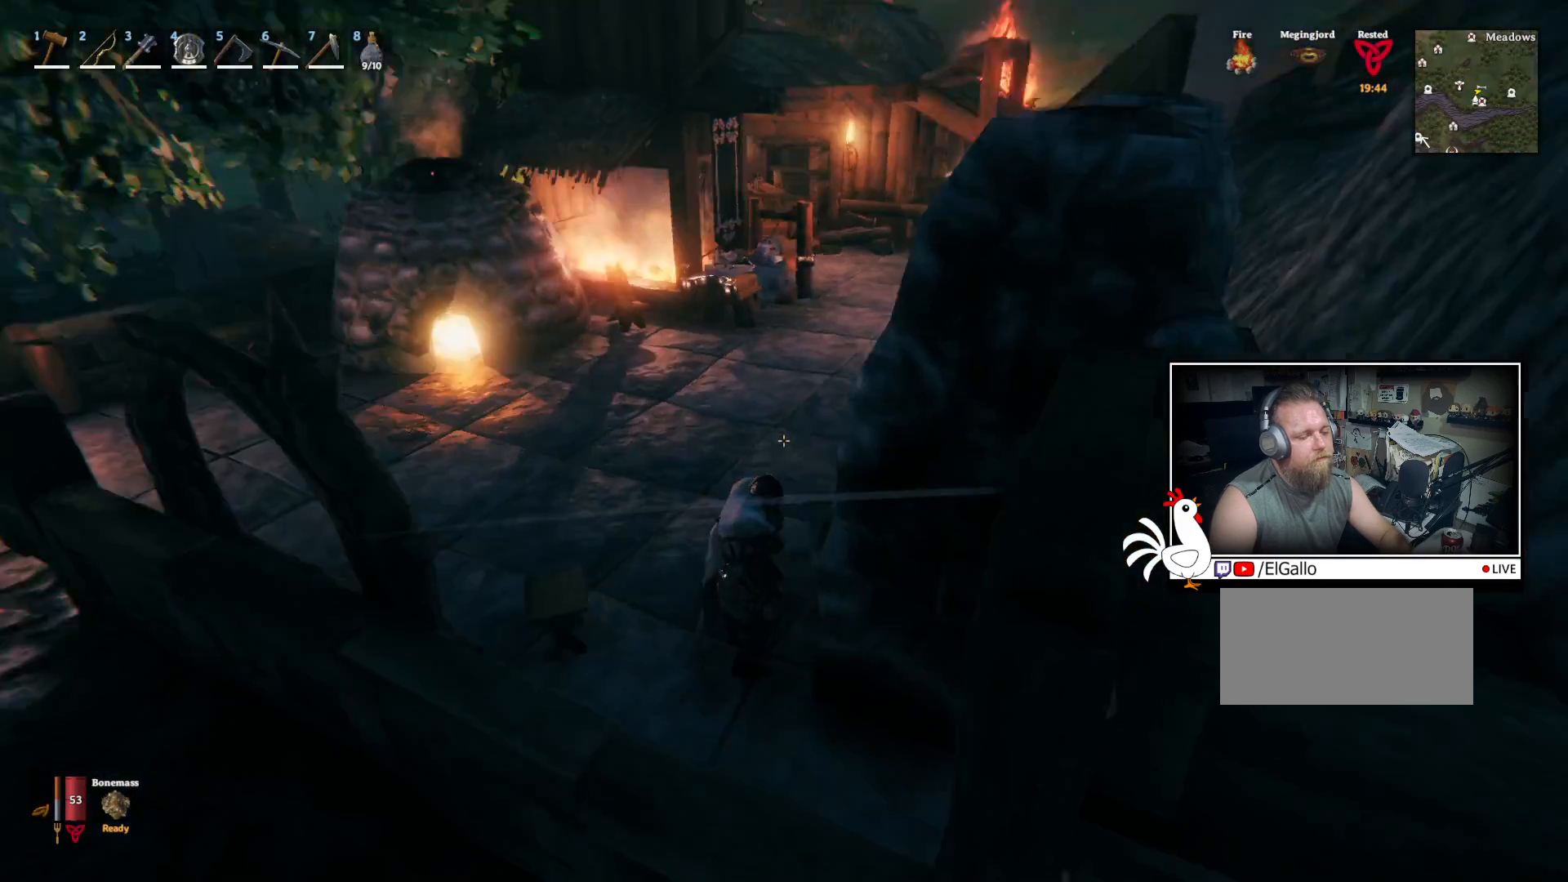
{"keys": ["shift", "w"], "mouse": [], "events": []}
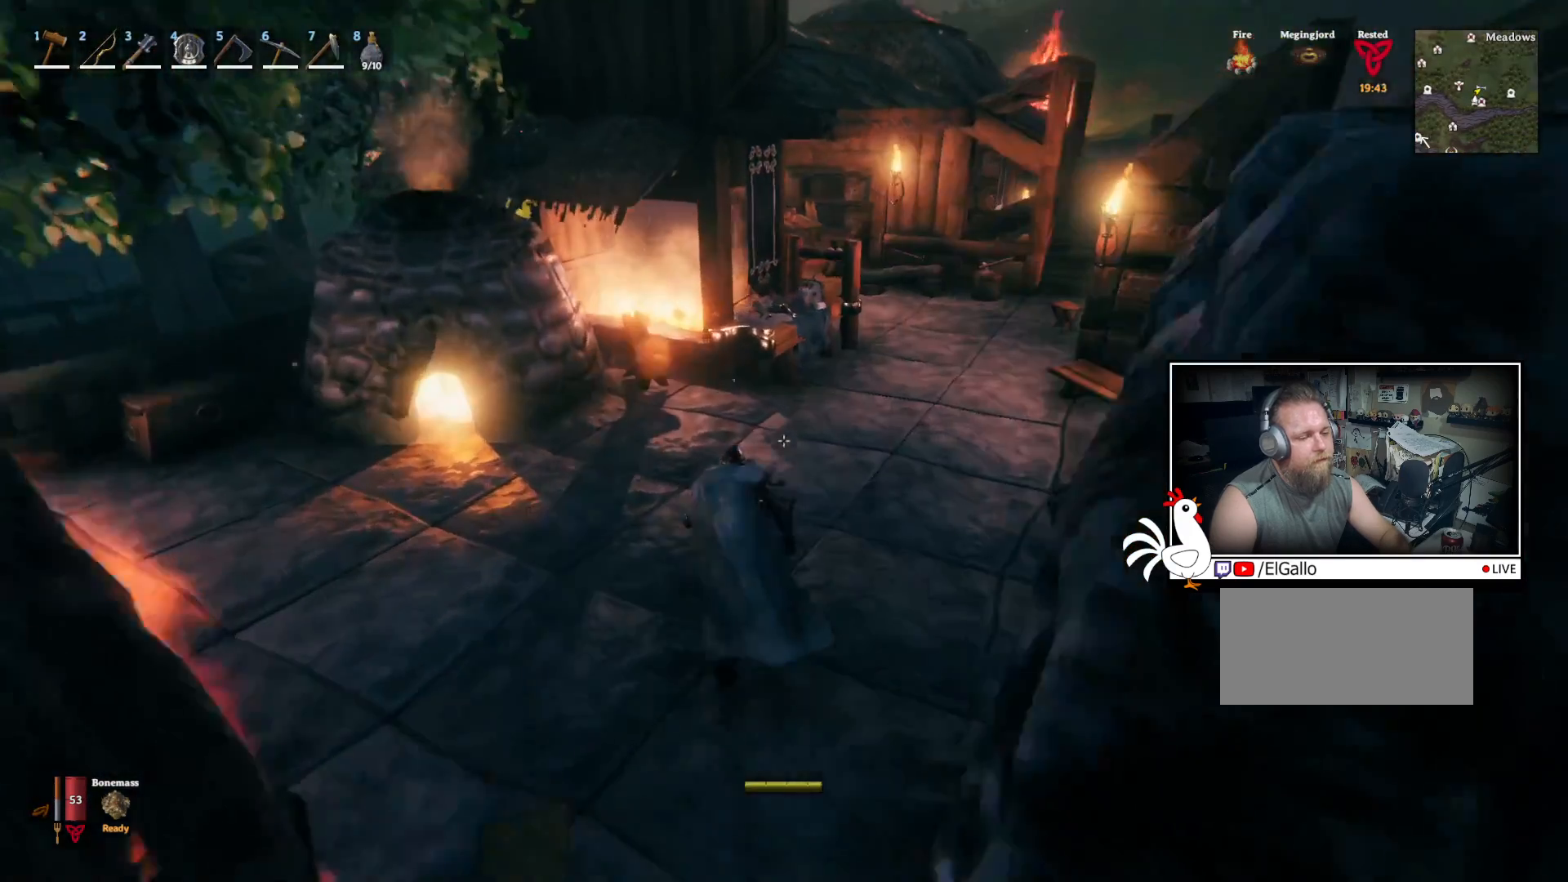
{"keys": ["shift", "w"], "mouse": [], "events": []}
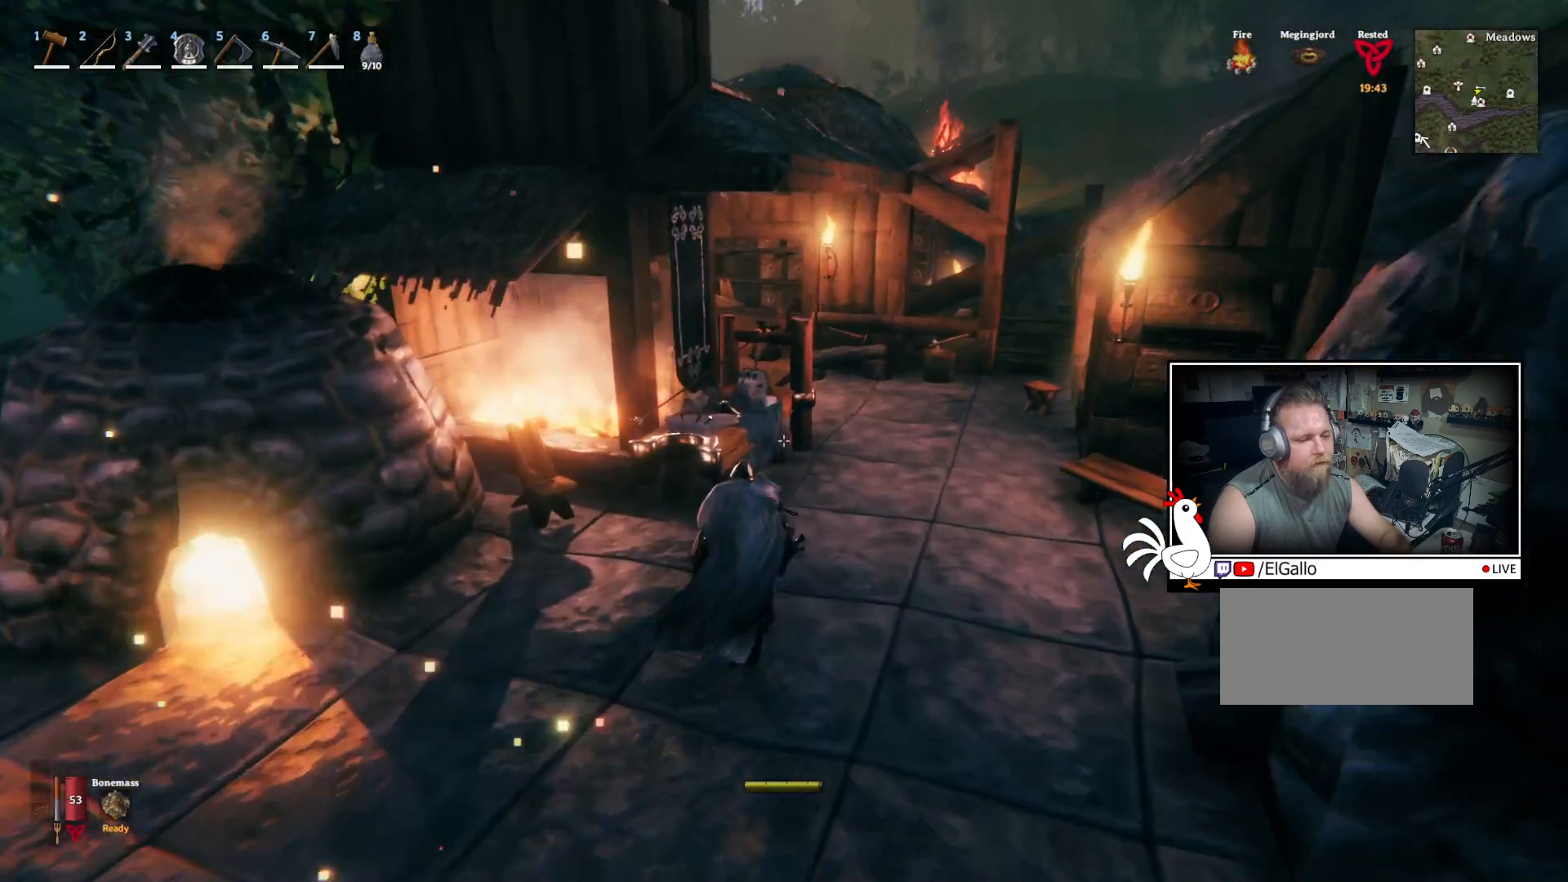
{"keys": ["shift", "w"], "mouse": [], "events": []}
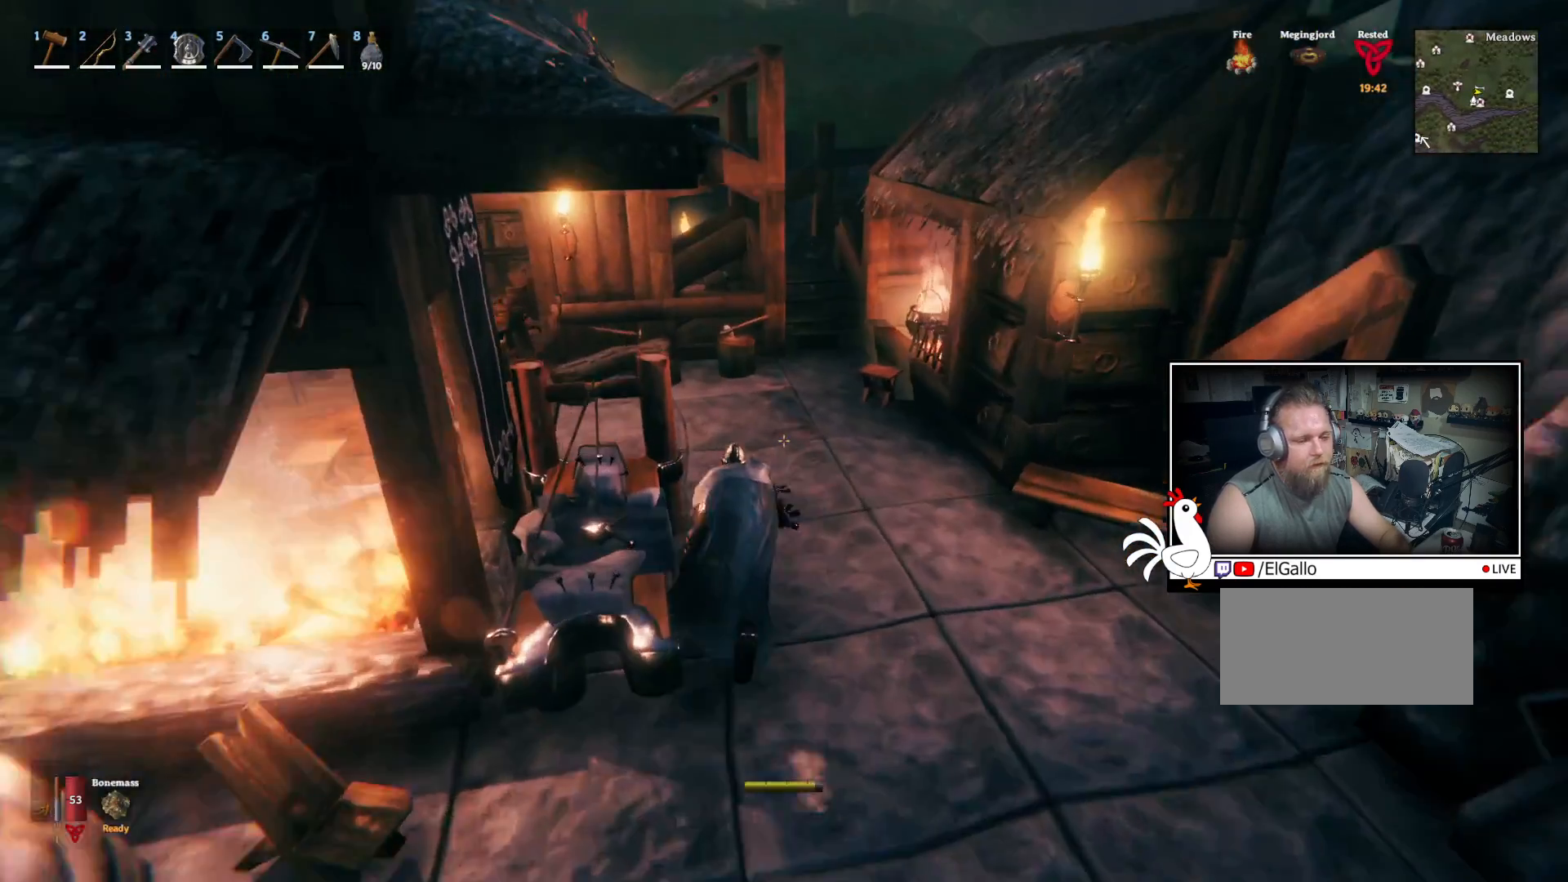
{"keys": ["shift", "w"], "mouse": [], "events": []}
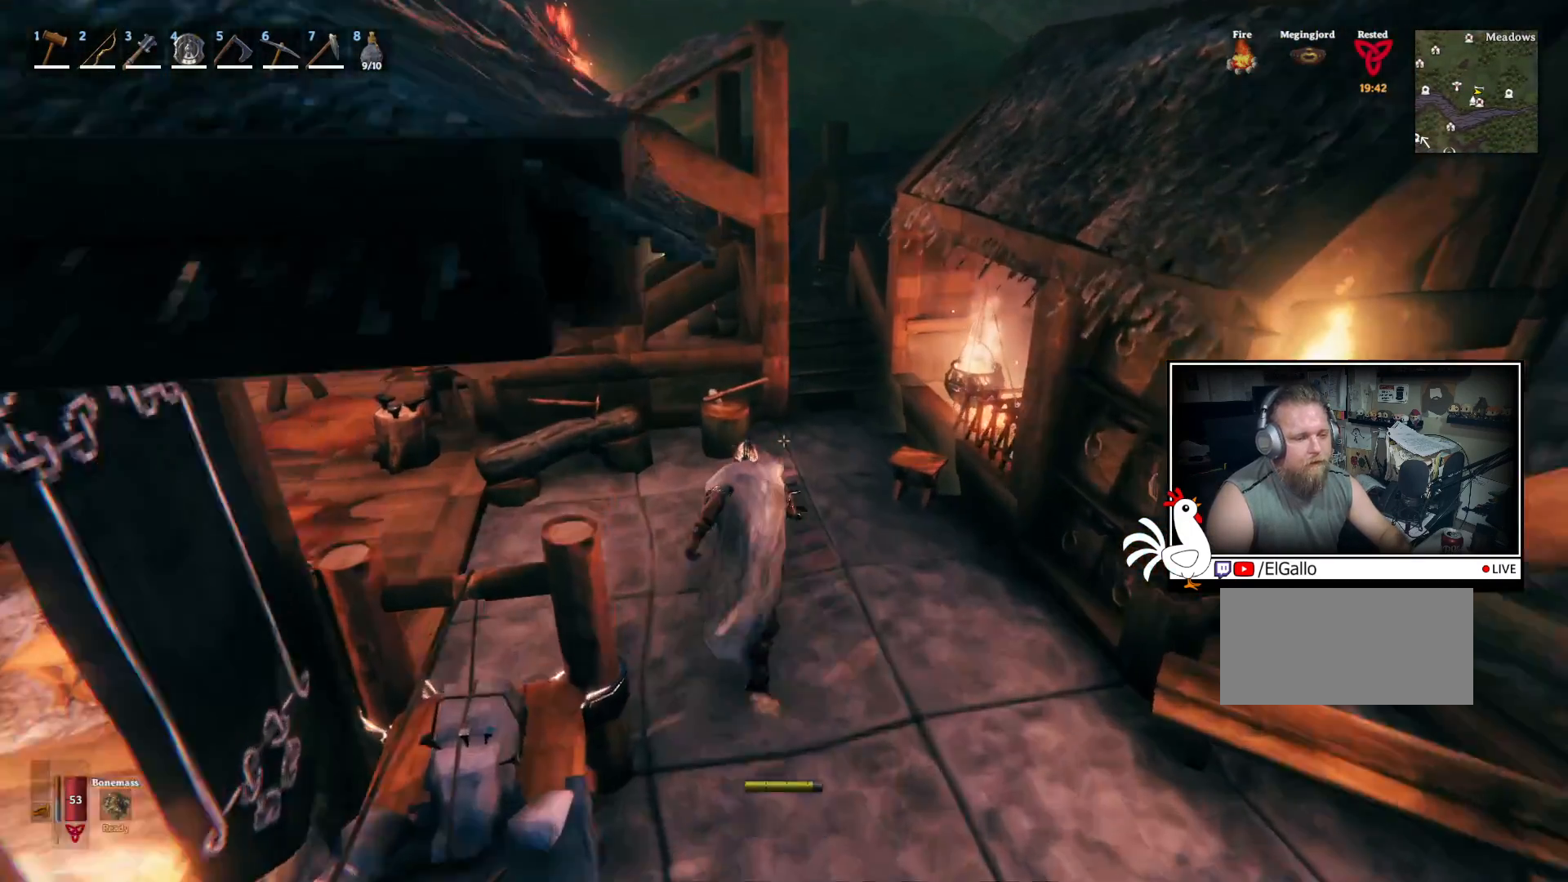
{"keys": ["shift", "w"], "mouse": [], "events": [[267, "d", "down"], [434, "d", "up"]]}
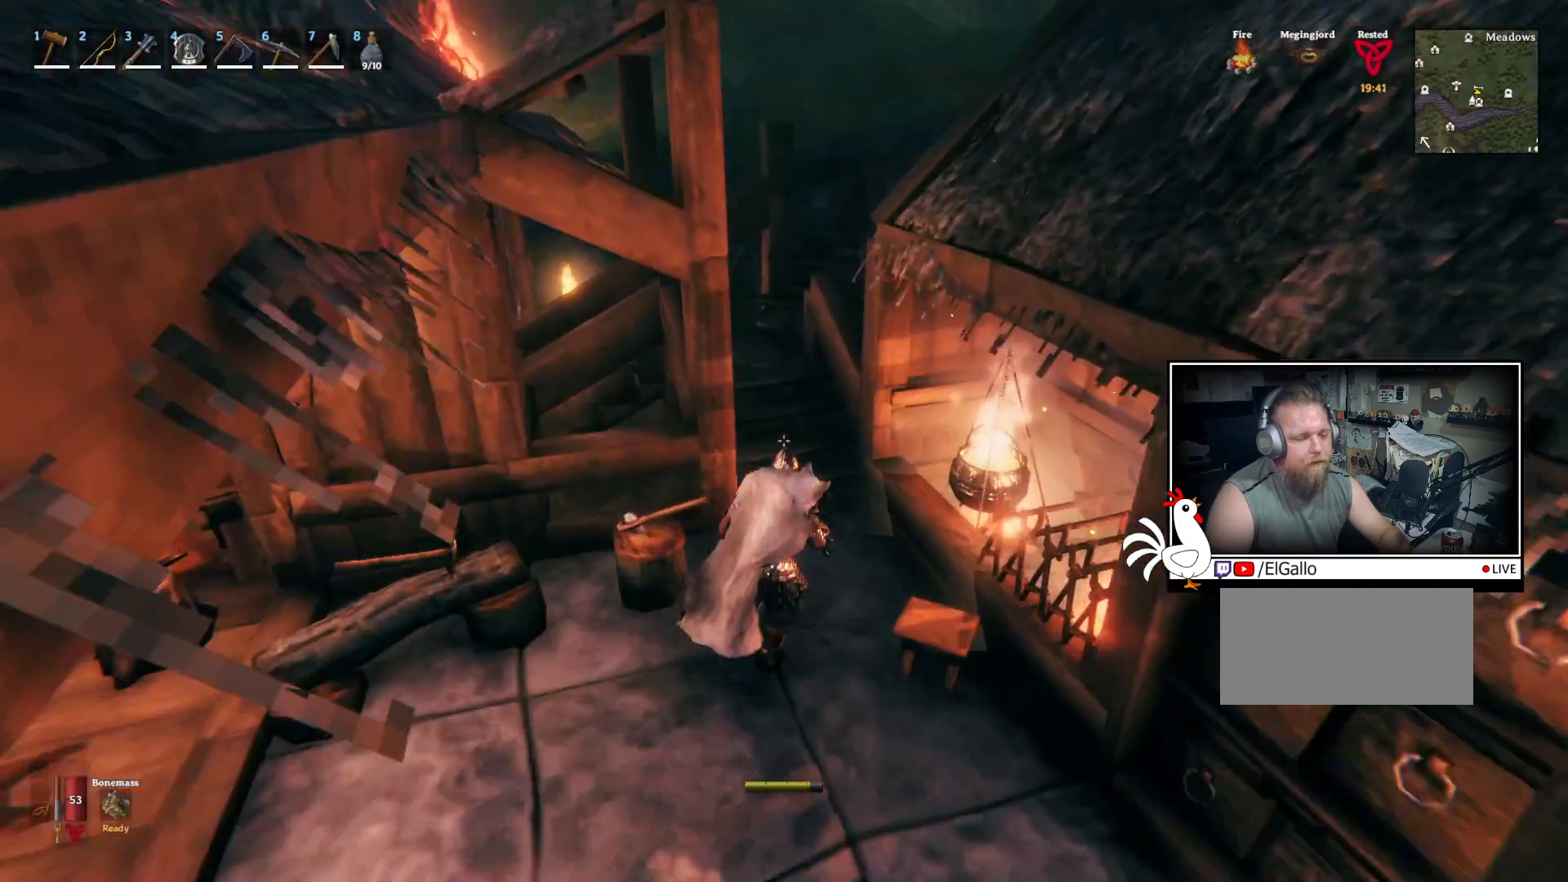
{"keys": ["shift", "w"], "mouse": [], "events": []}
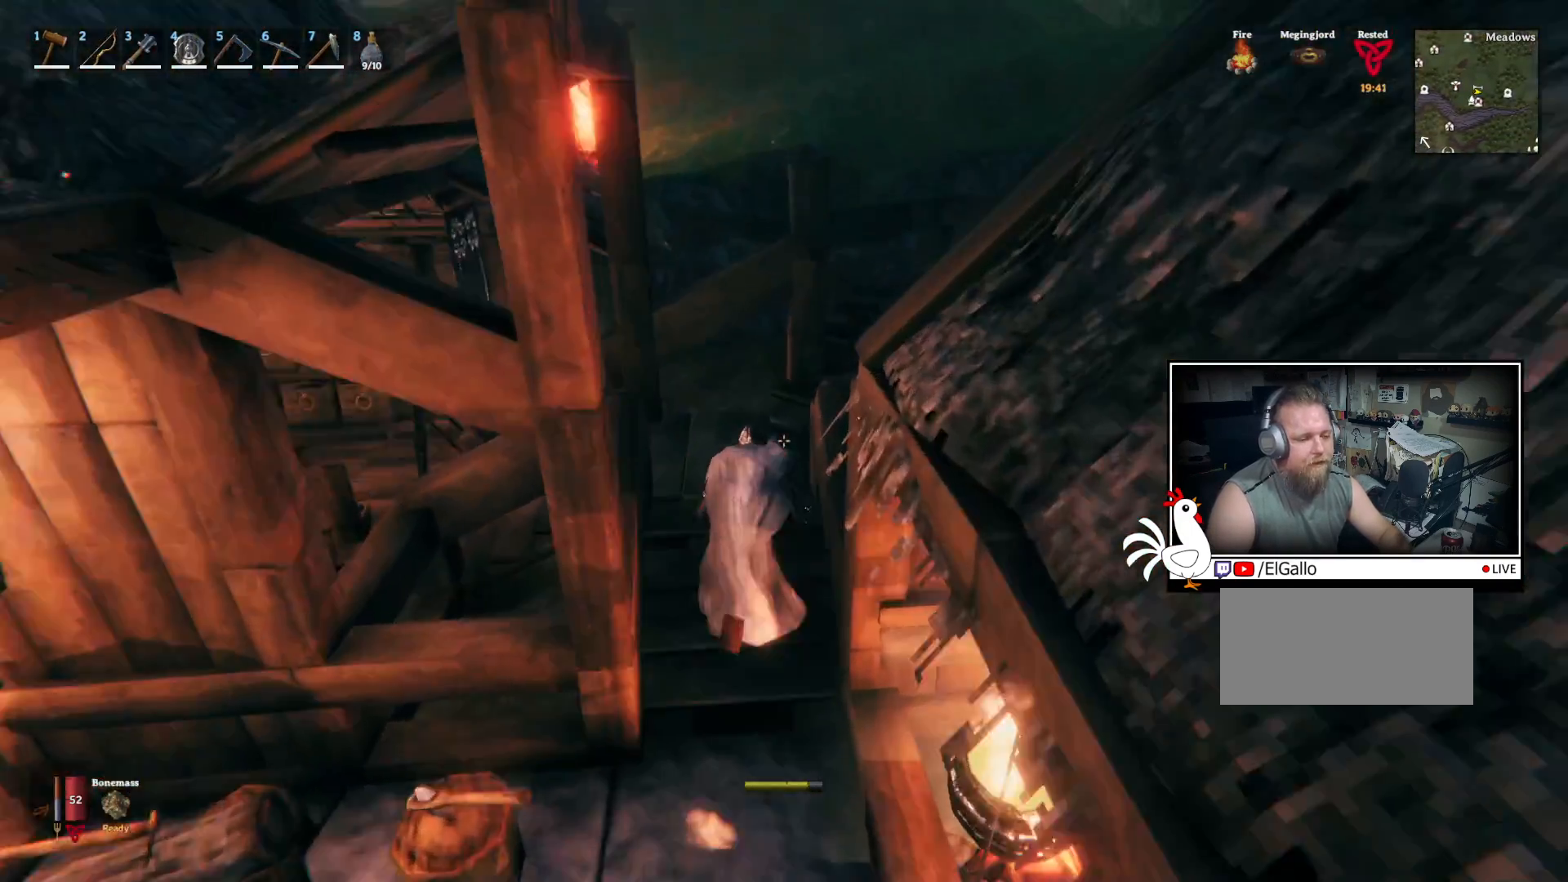
{"keys": ["shift", "w"], "mouse": [], "events": []}
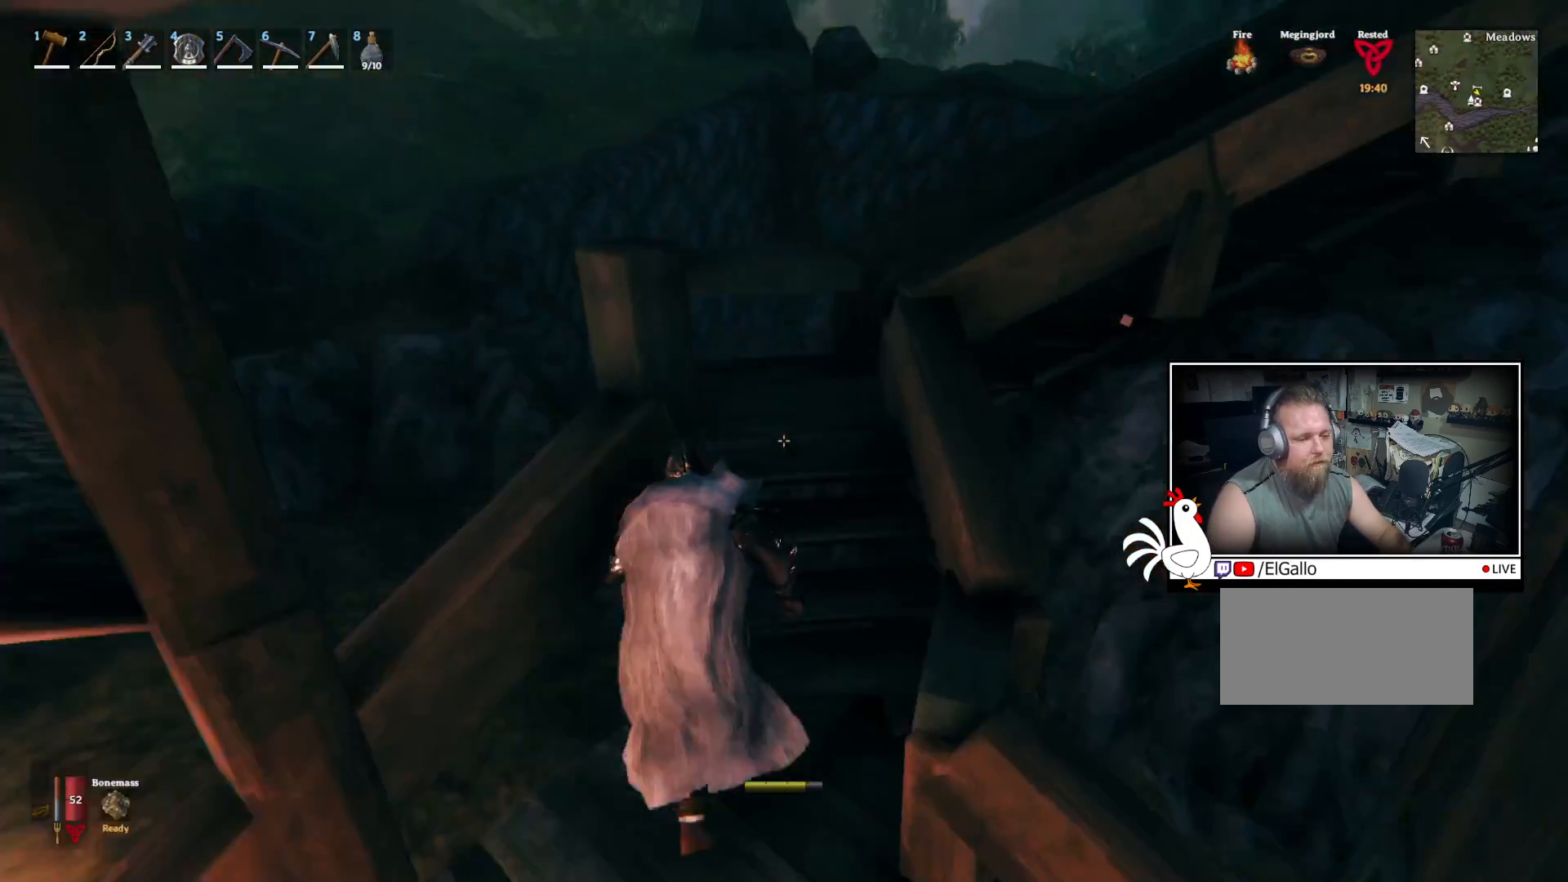
{"keys": ["shift", "w"], "mouse": [], "events": []}
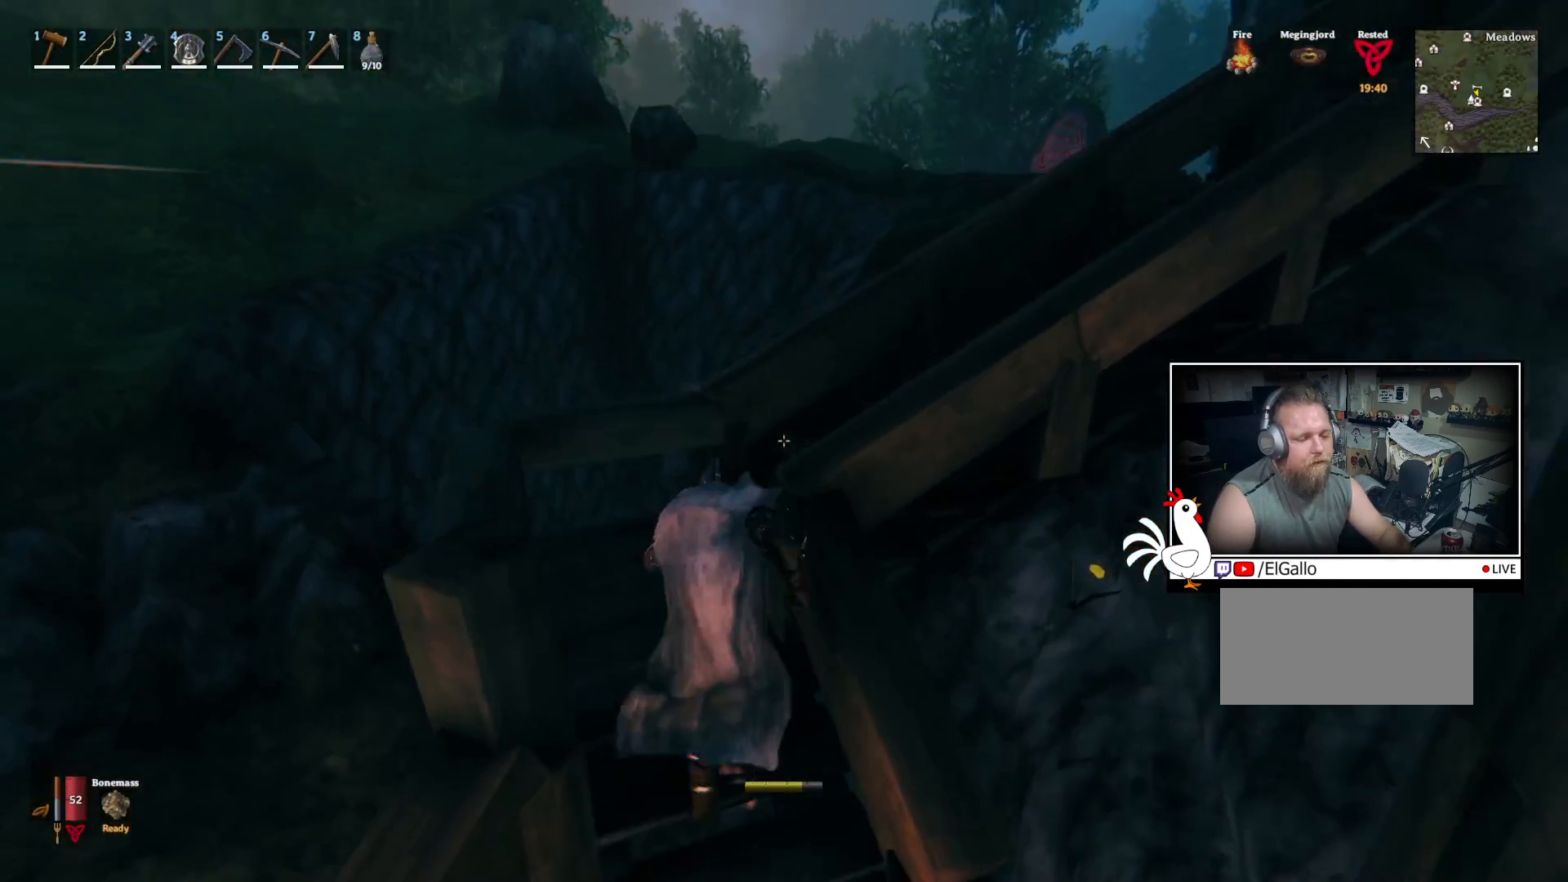
{"keys": ["shift", "w"], "mouse": [], "events": []}
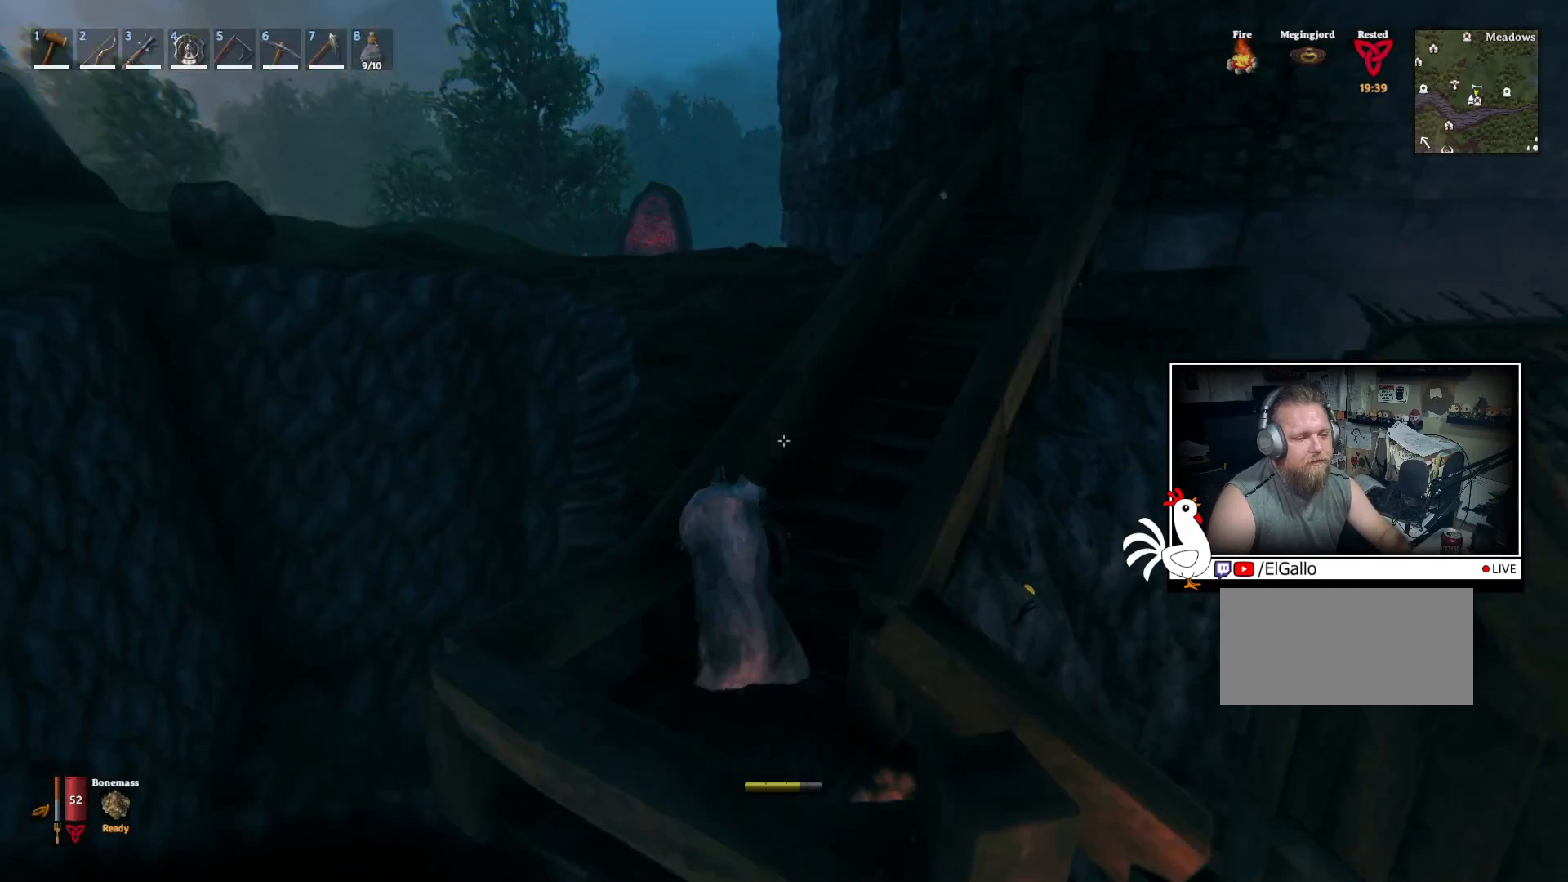
{"keys": ["shift", "w"], "mouse": [], "events": []}
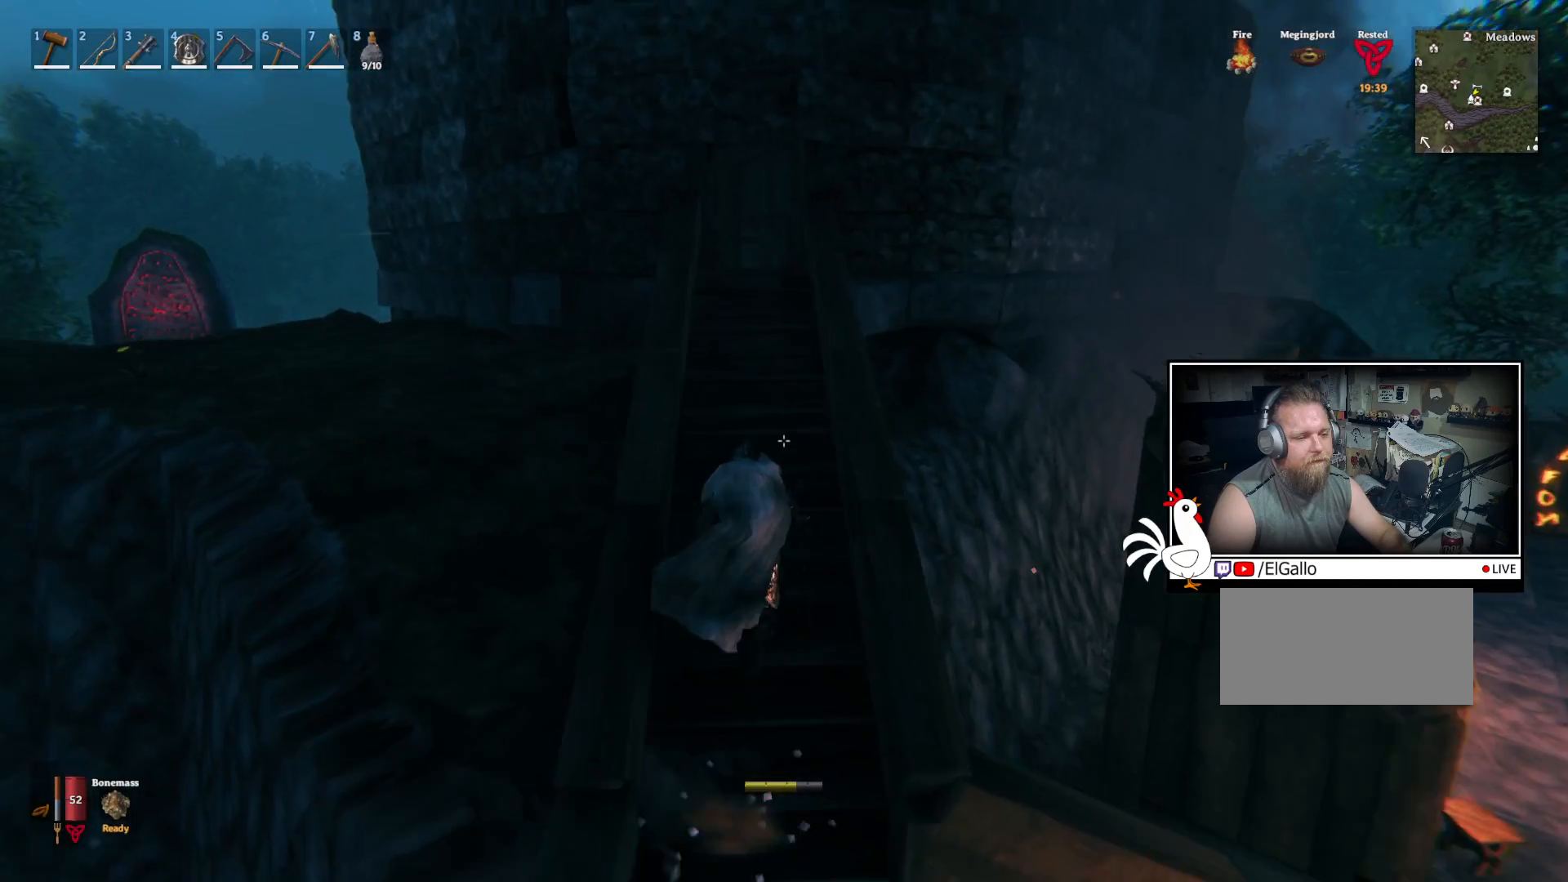
{"keys": ["shift", "w"], "mouse": [], "events": []}
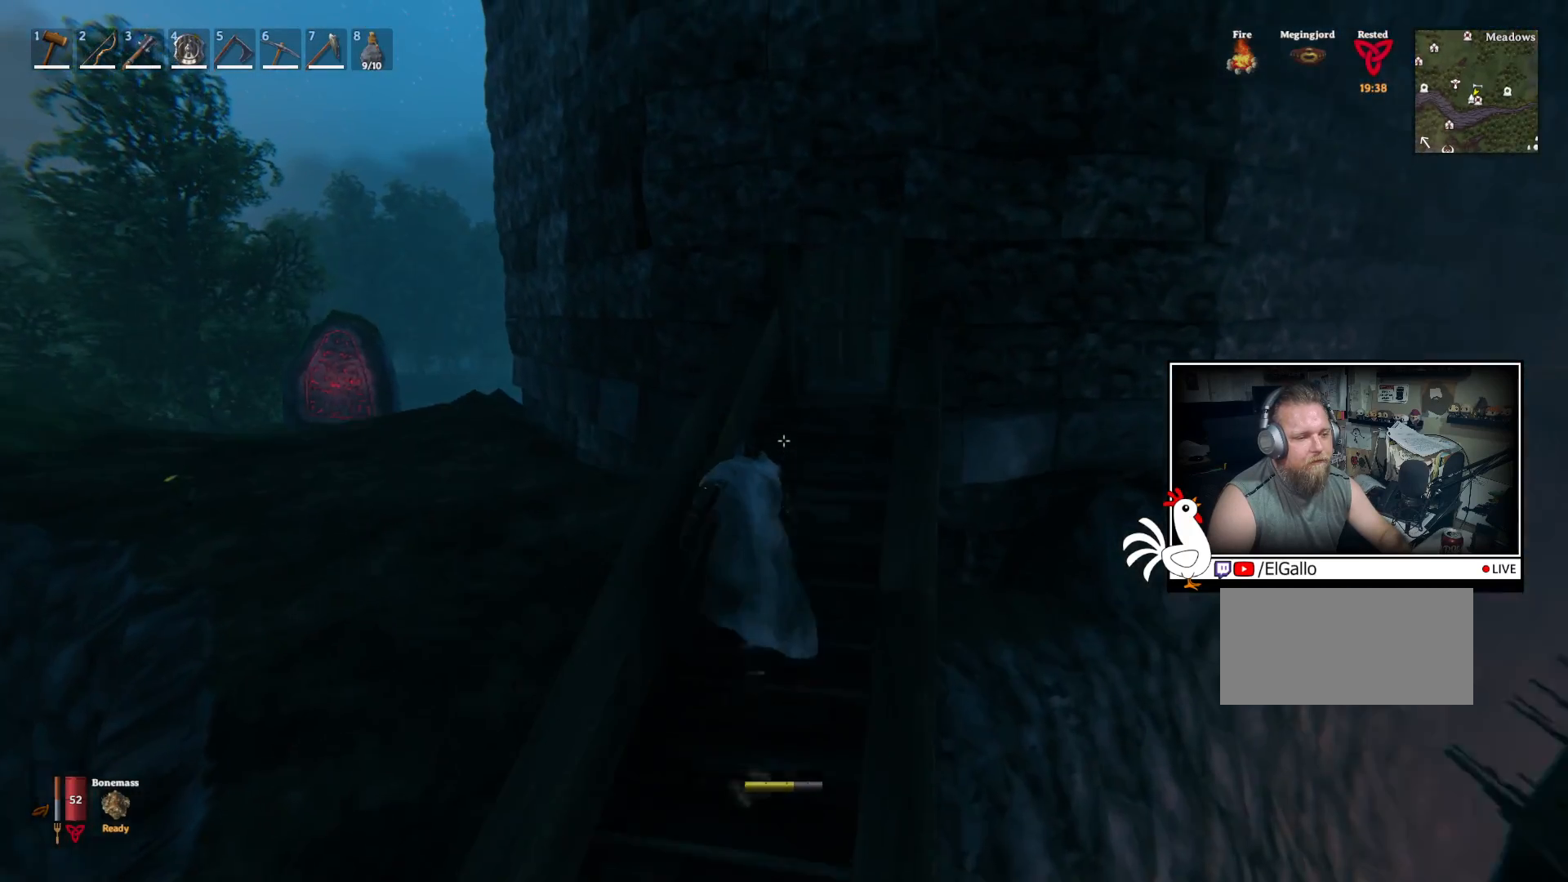
{"keys": ["shift", "w"], "mouse": [], "events": []}
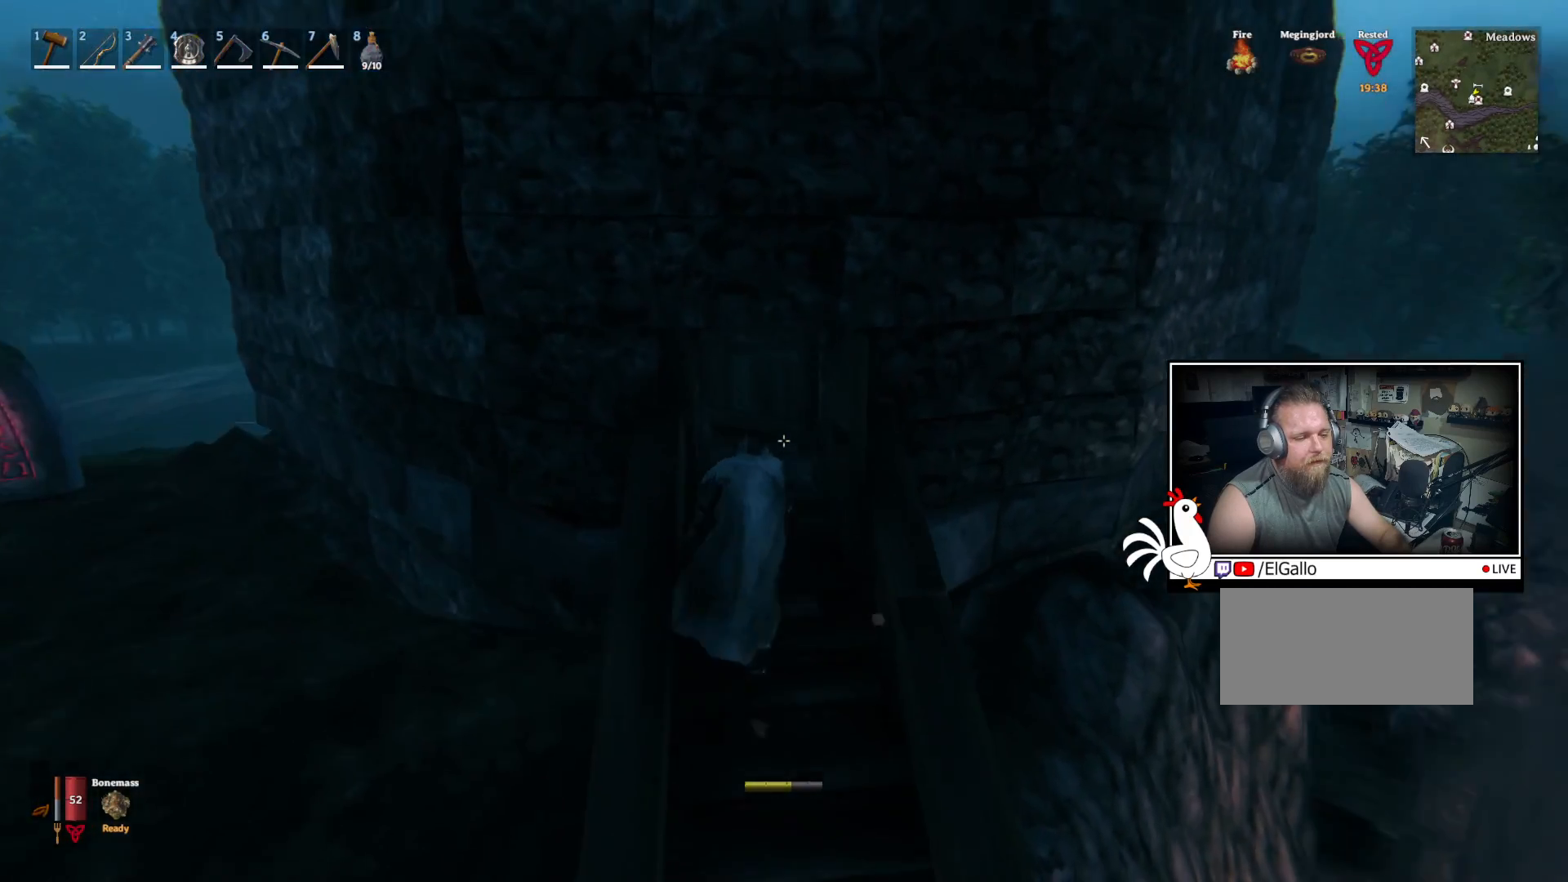
{"keys": ["shift", "w"], "mouse": [], "events": []}
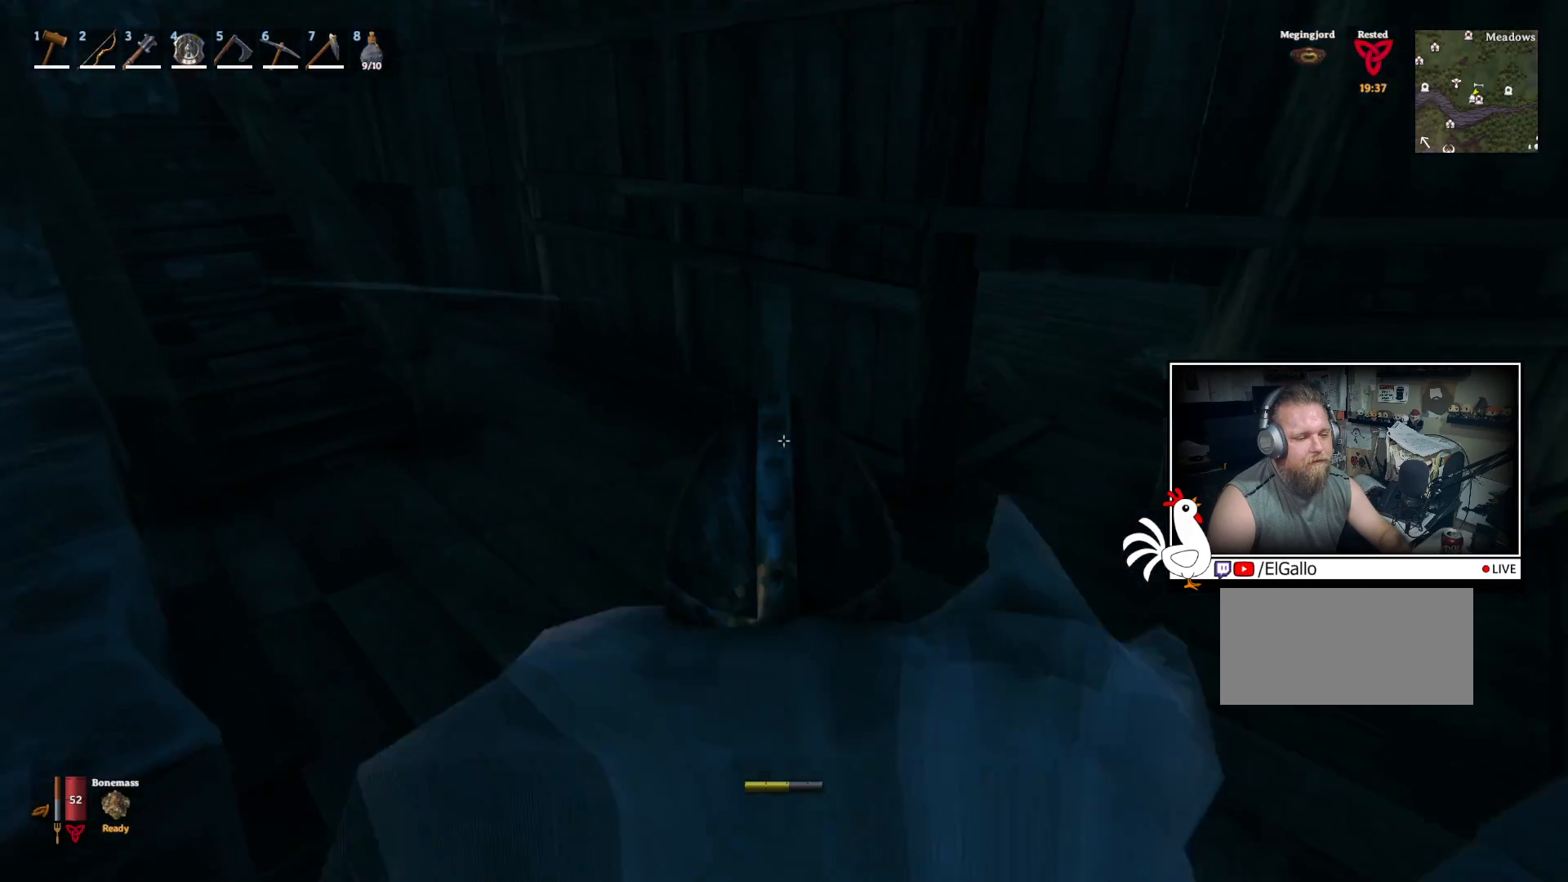
{"keys": ["shift", "w"], "mouse": [], "events": []}
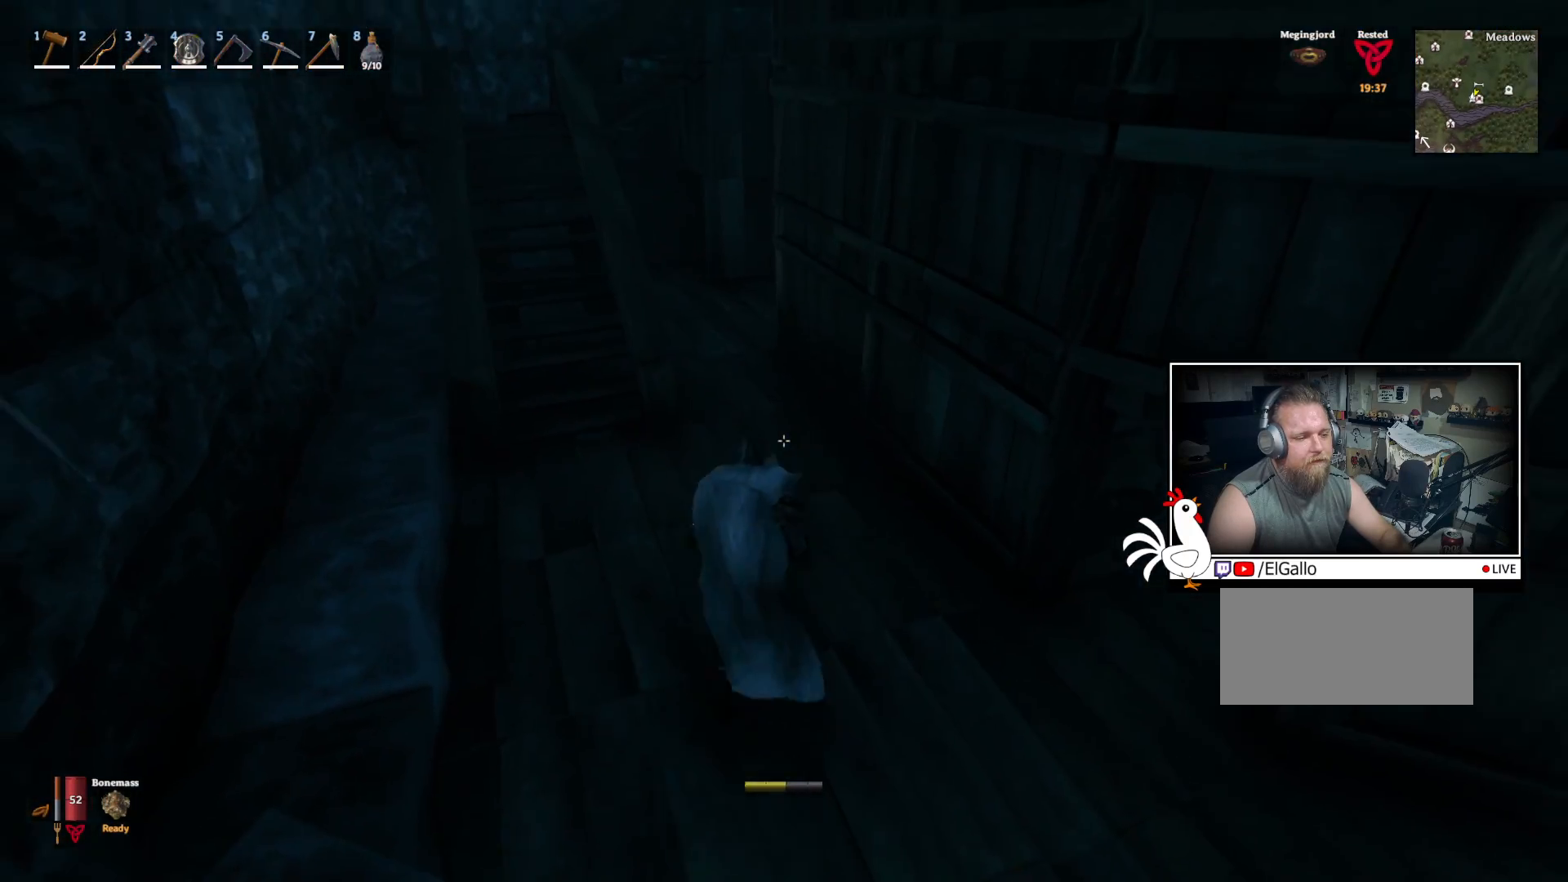
{"keys": ["shift", "w"], "mouse": [], "events": []}
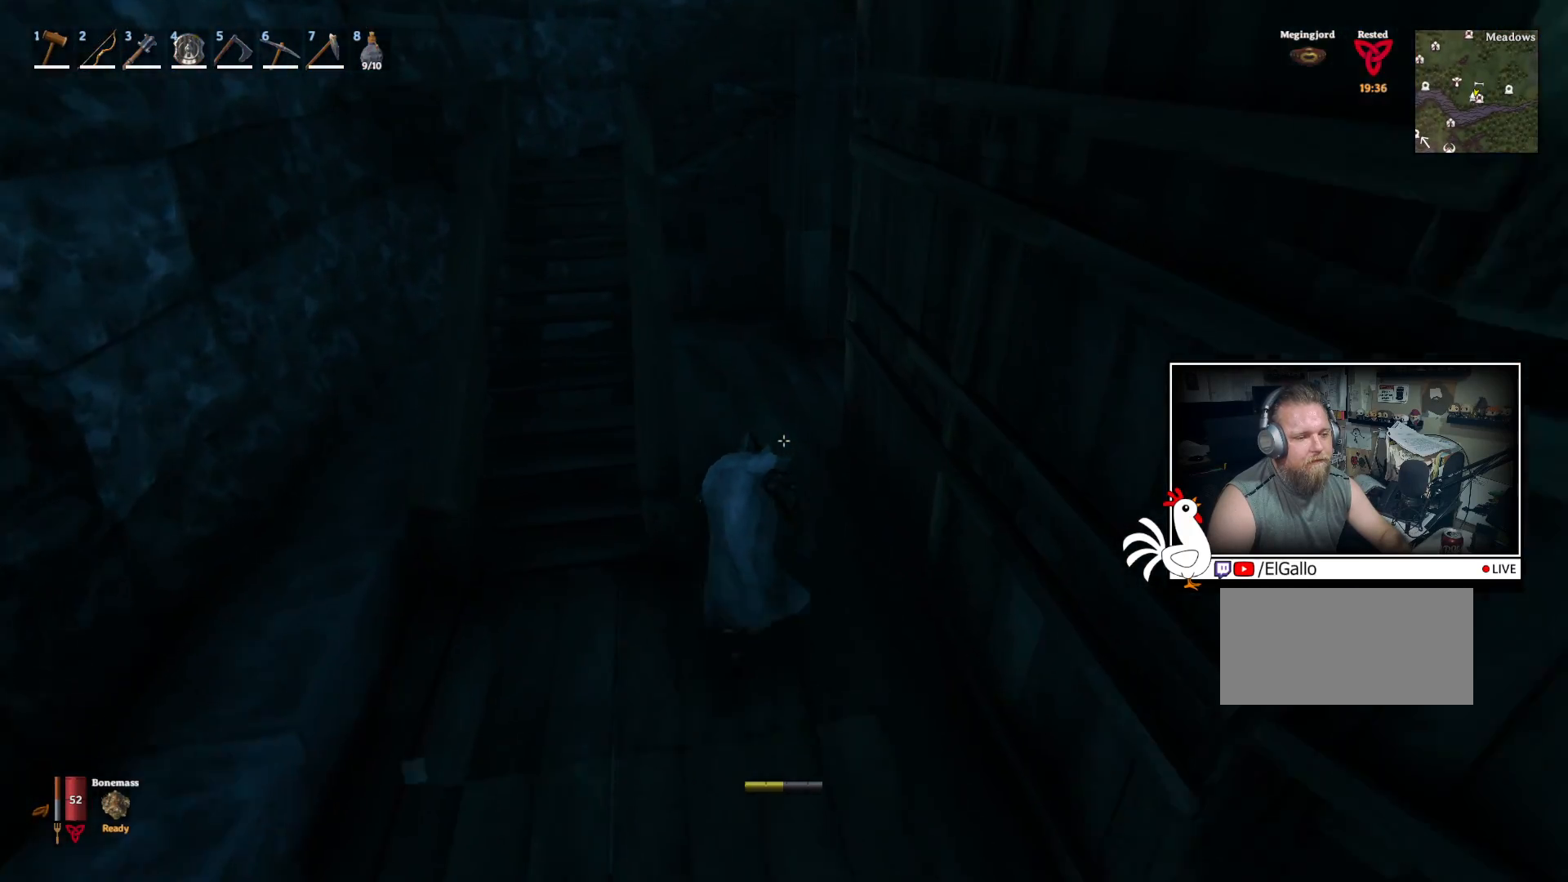
{"keys": ["s"], "mouse": [], "events": [[234, "shift", "up"], [250, "w", "up"], [450, "s", "down"]]}
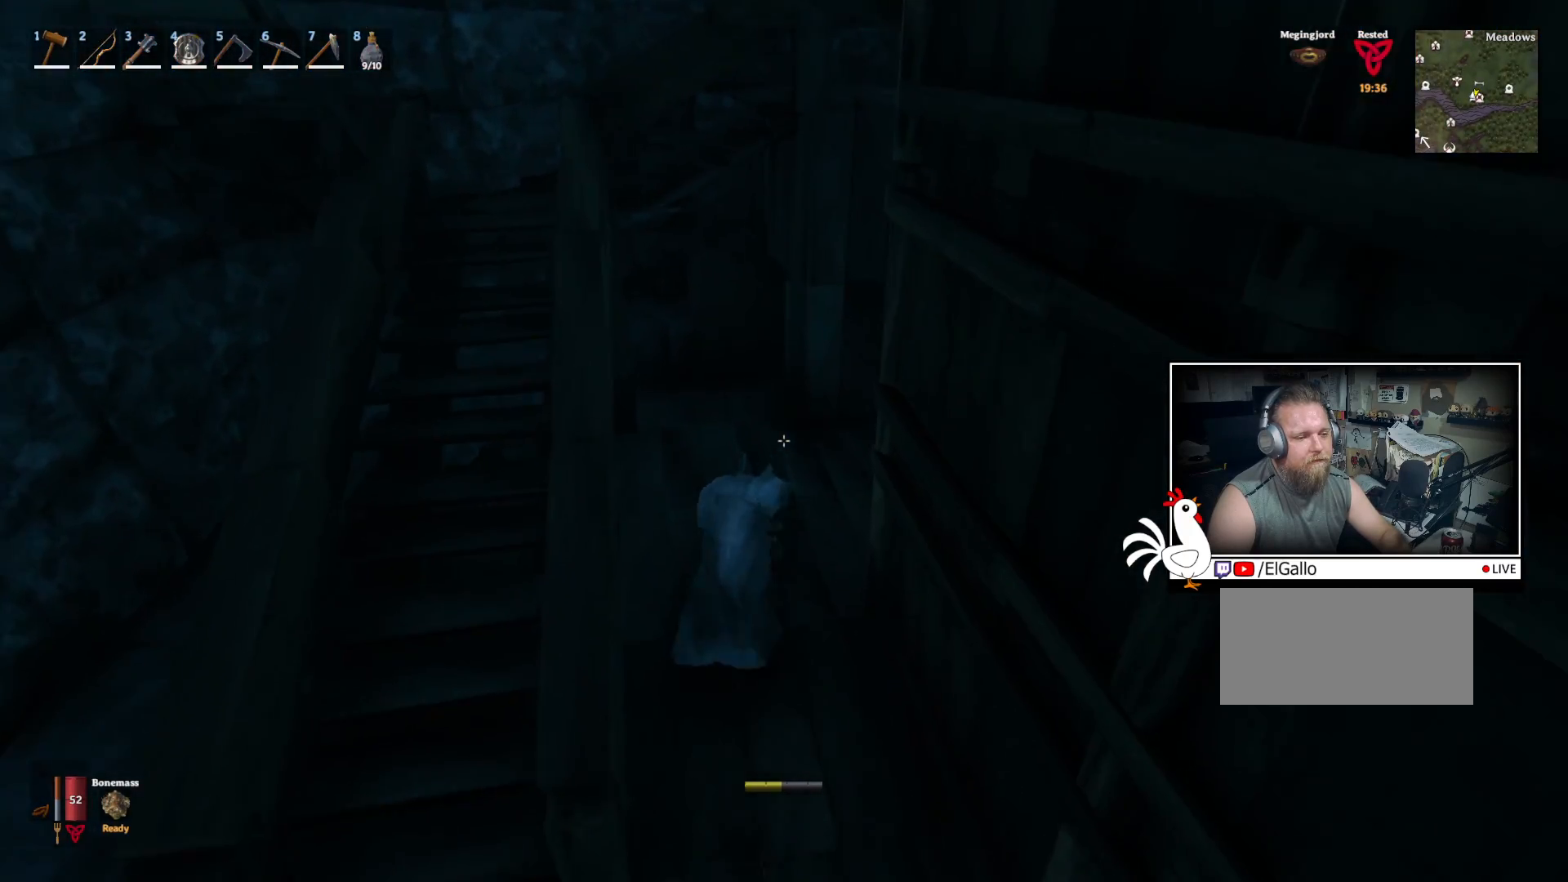
{"keys": ["s", "shift"], "mouse": [], "events": [[367, "shift", "down"]]}
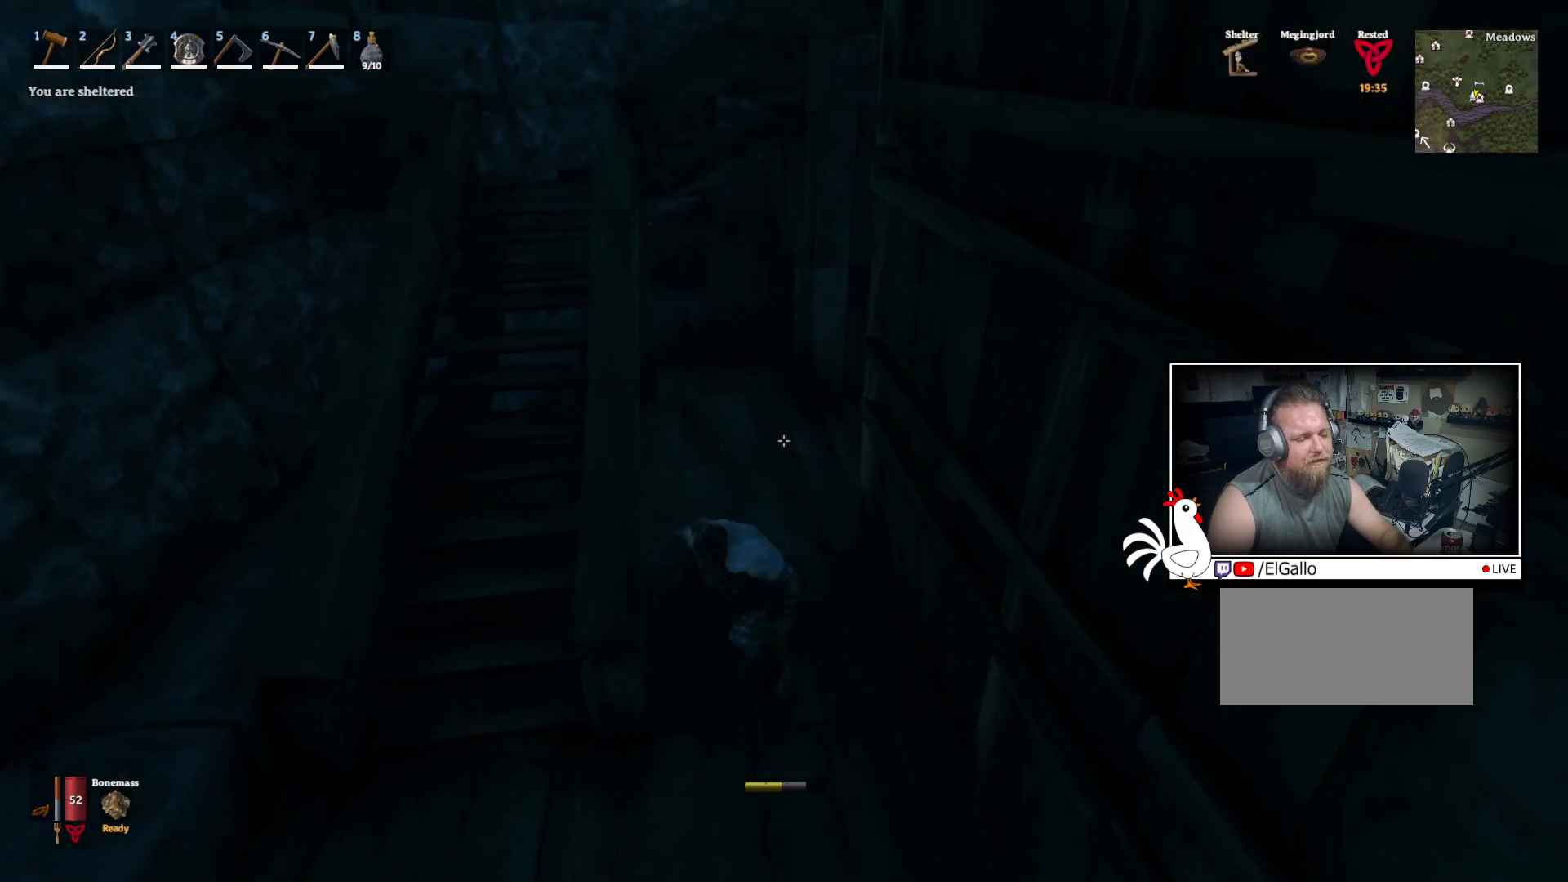
{"keys": ["a", "shift", "w"], "mouse": [], "events": [[100, "a", "down"], [300, "s", "up"], [467, "w", "down"]]}
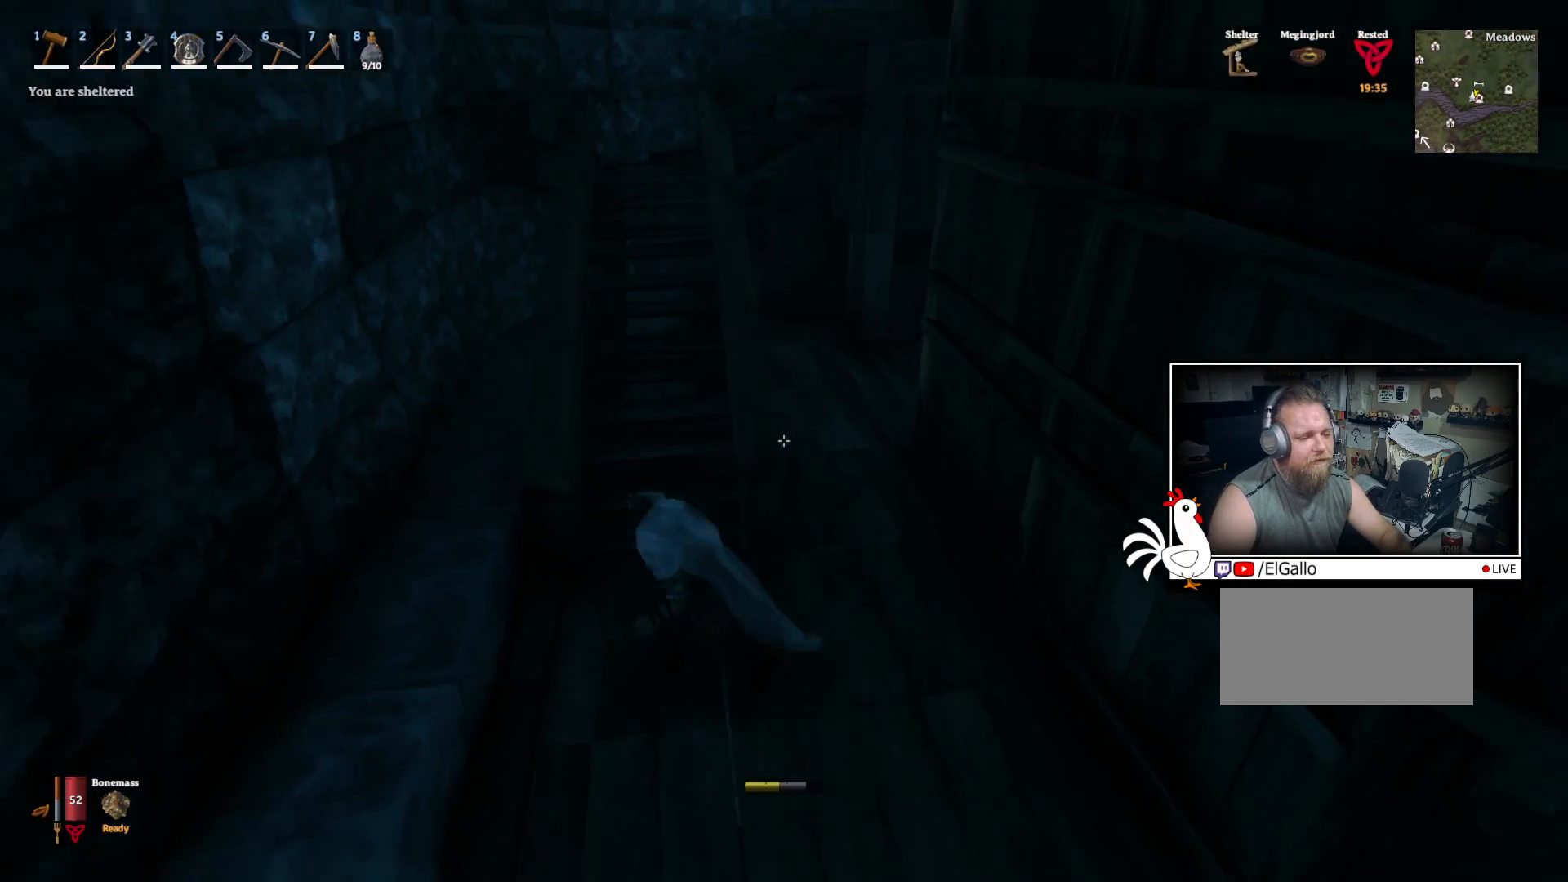
{"keys": ["shift", "w"], "mouse": [], "events": [[34, "a", "up"]]}
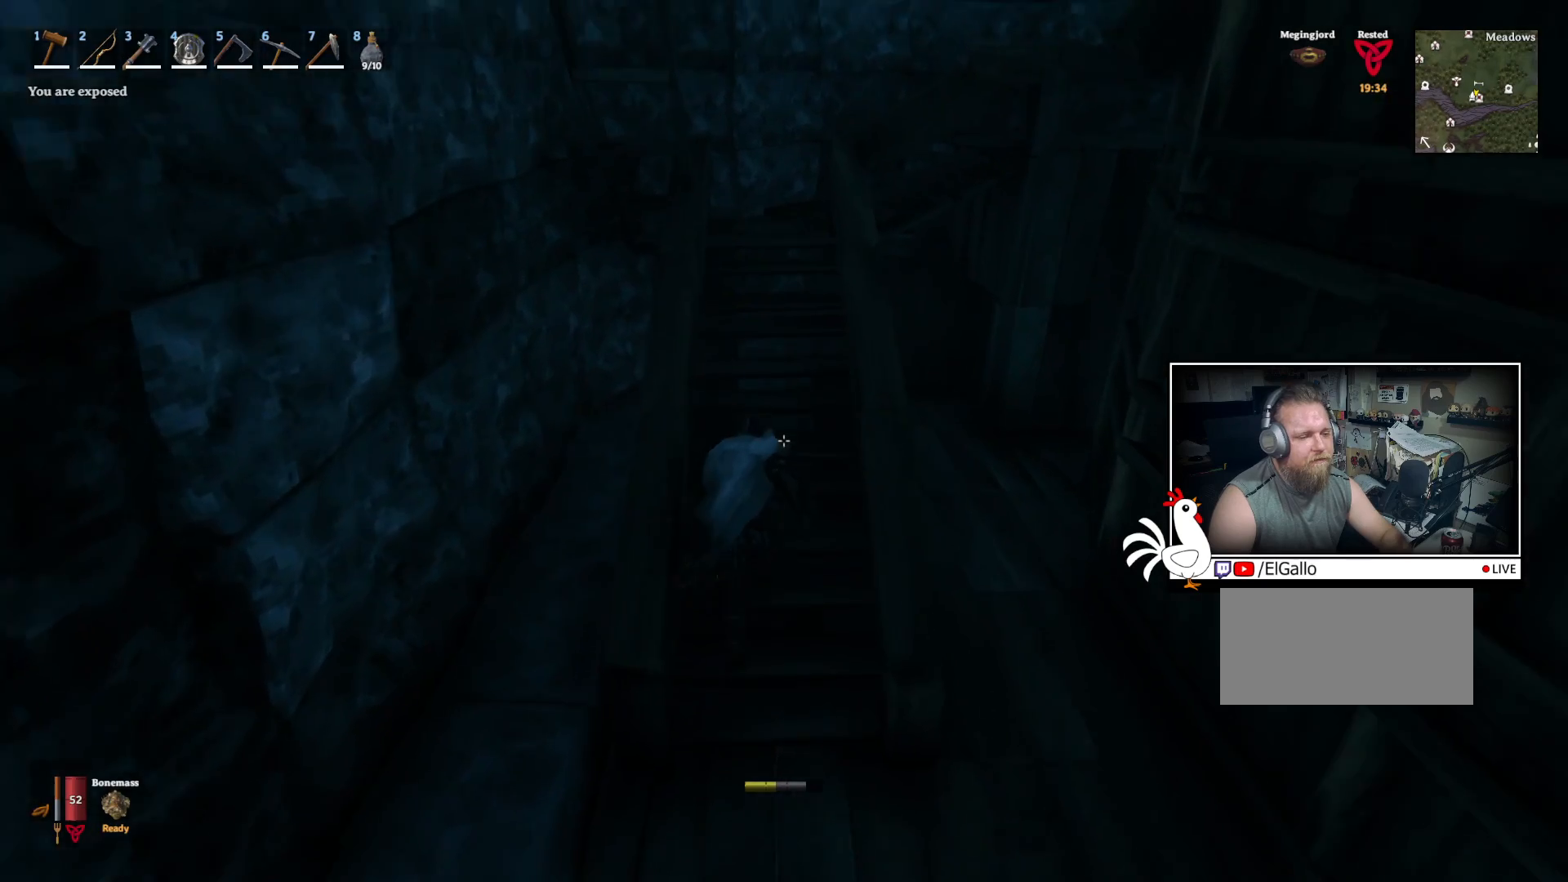
{"keys": ["shift", "w"], "mouse": [], "events": []}
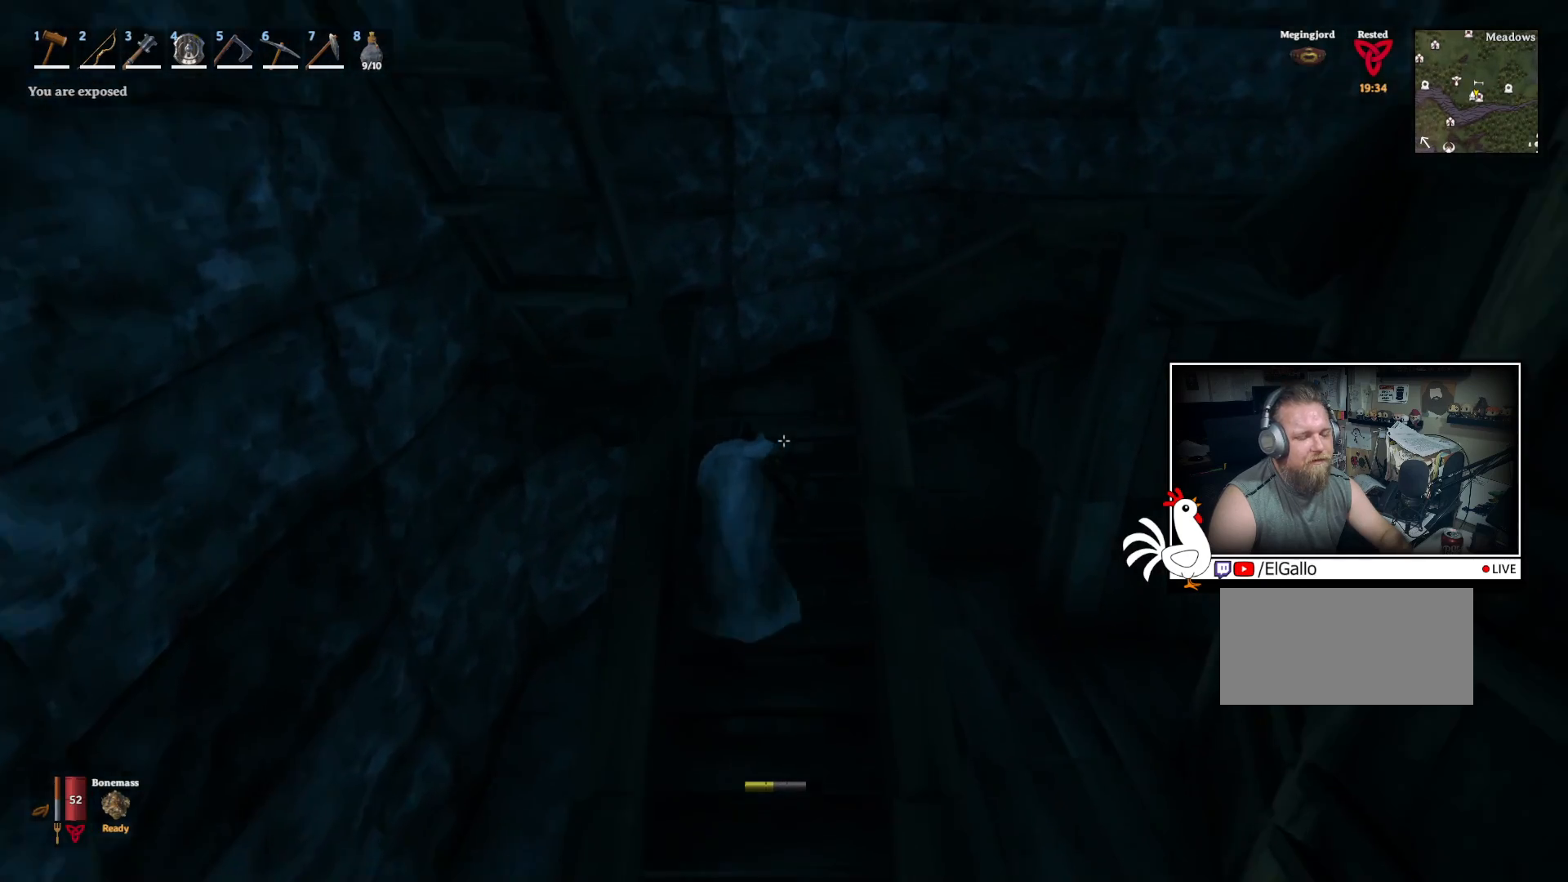
{"keys": ["shift", "w"], "mouse": [], "events": []}
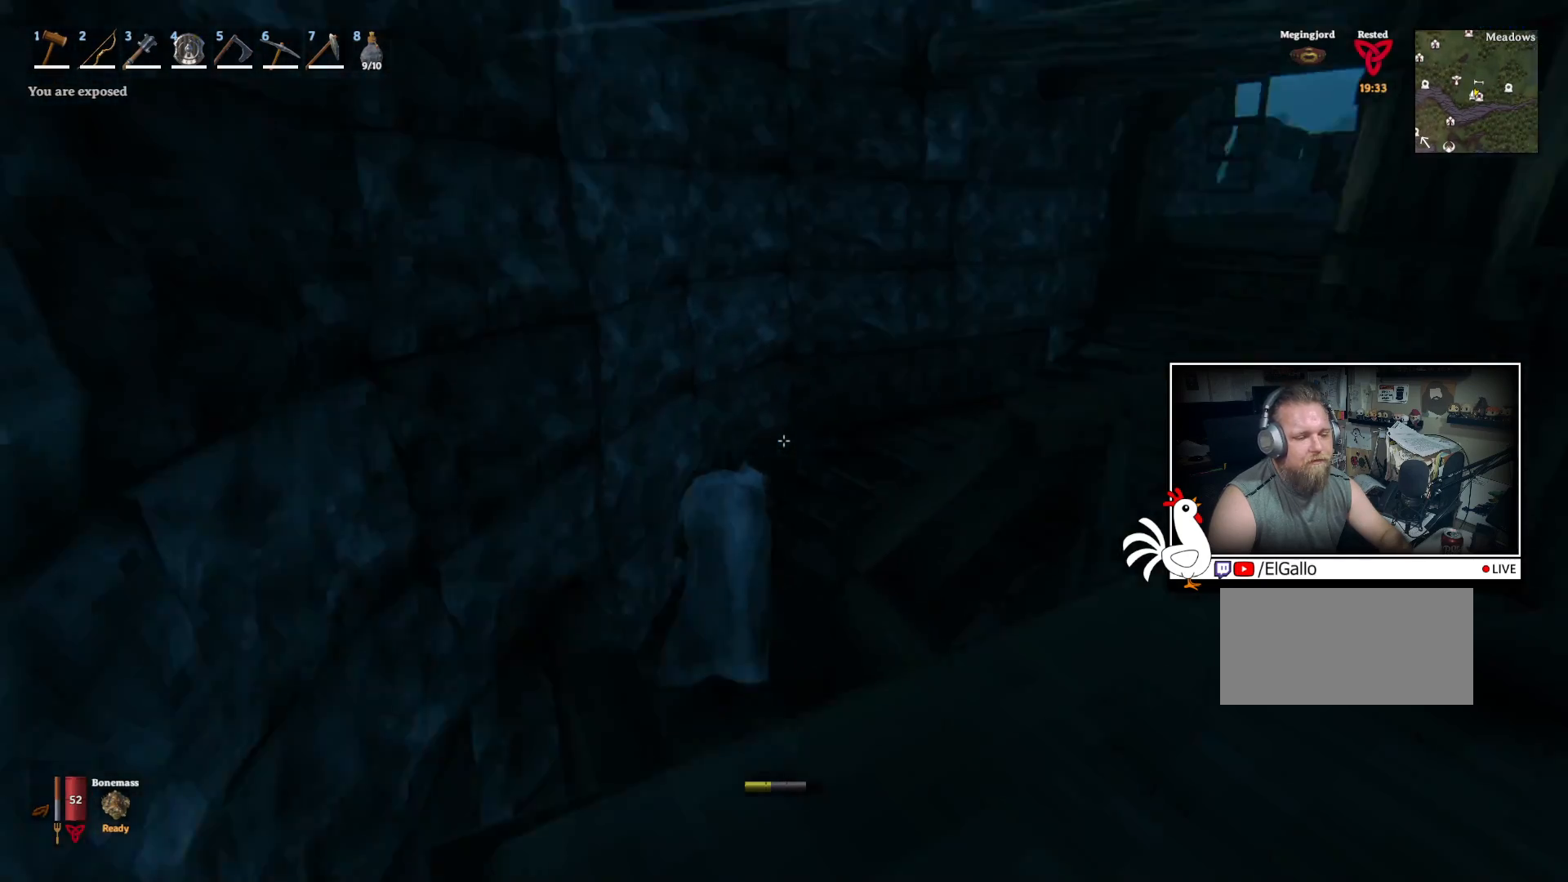
{"keys": ["shift", "w"], "mouse": [], "events": []}
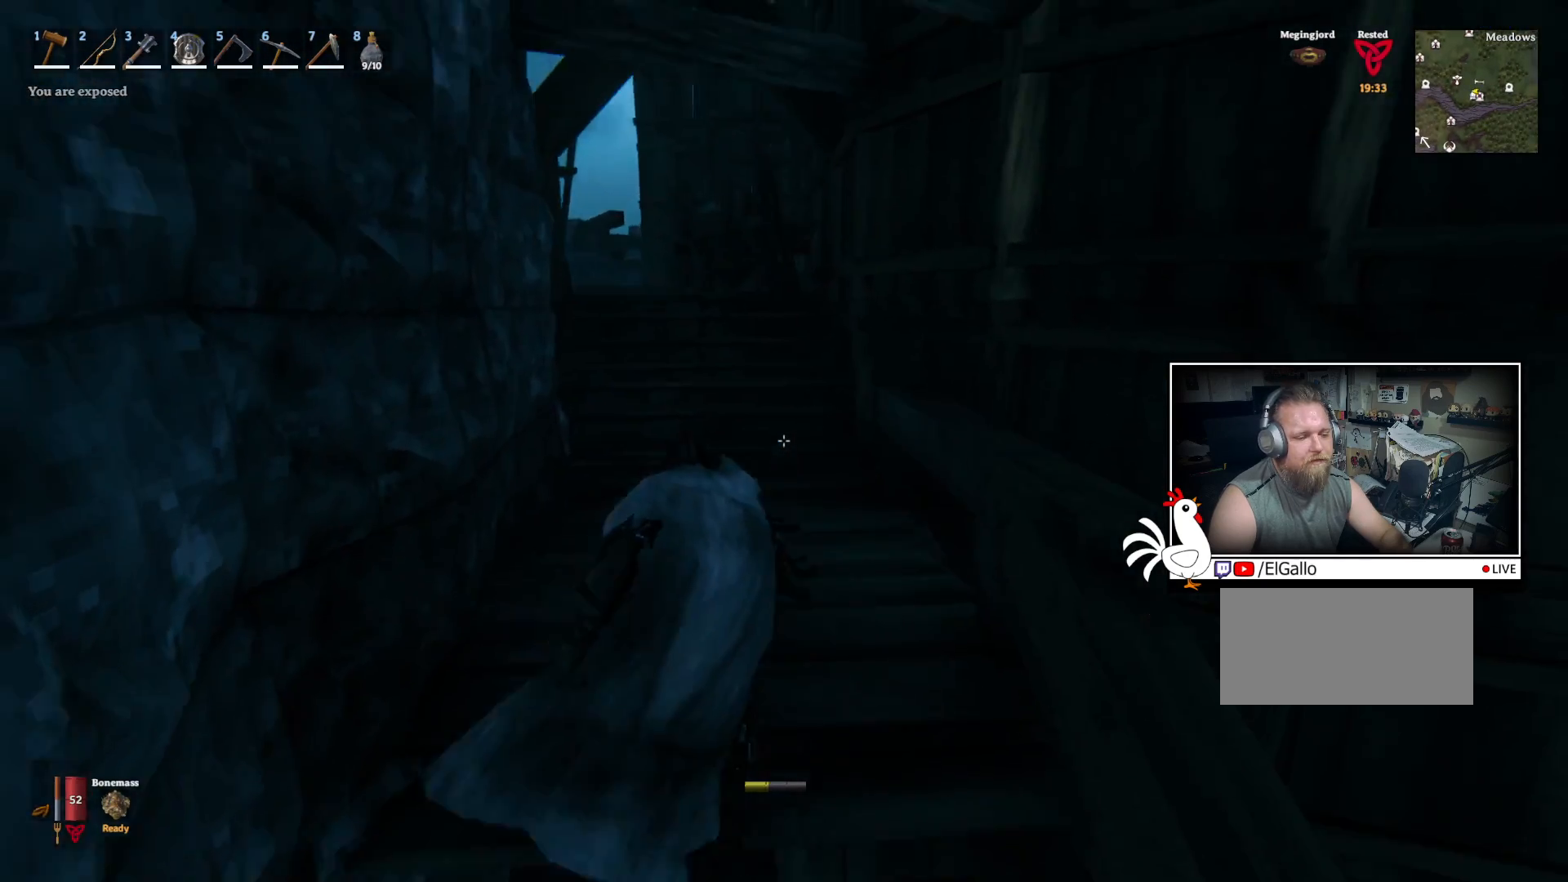
{"keys": ["shift", "w"], "mouse": [], "events": []}
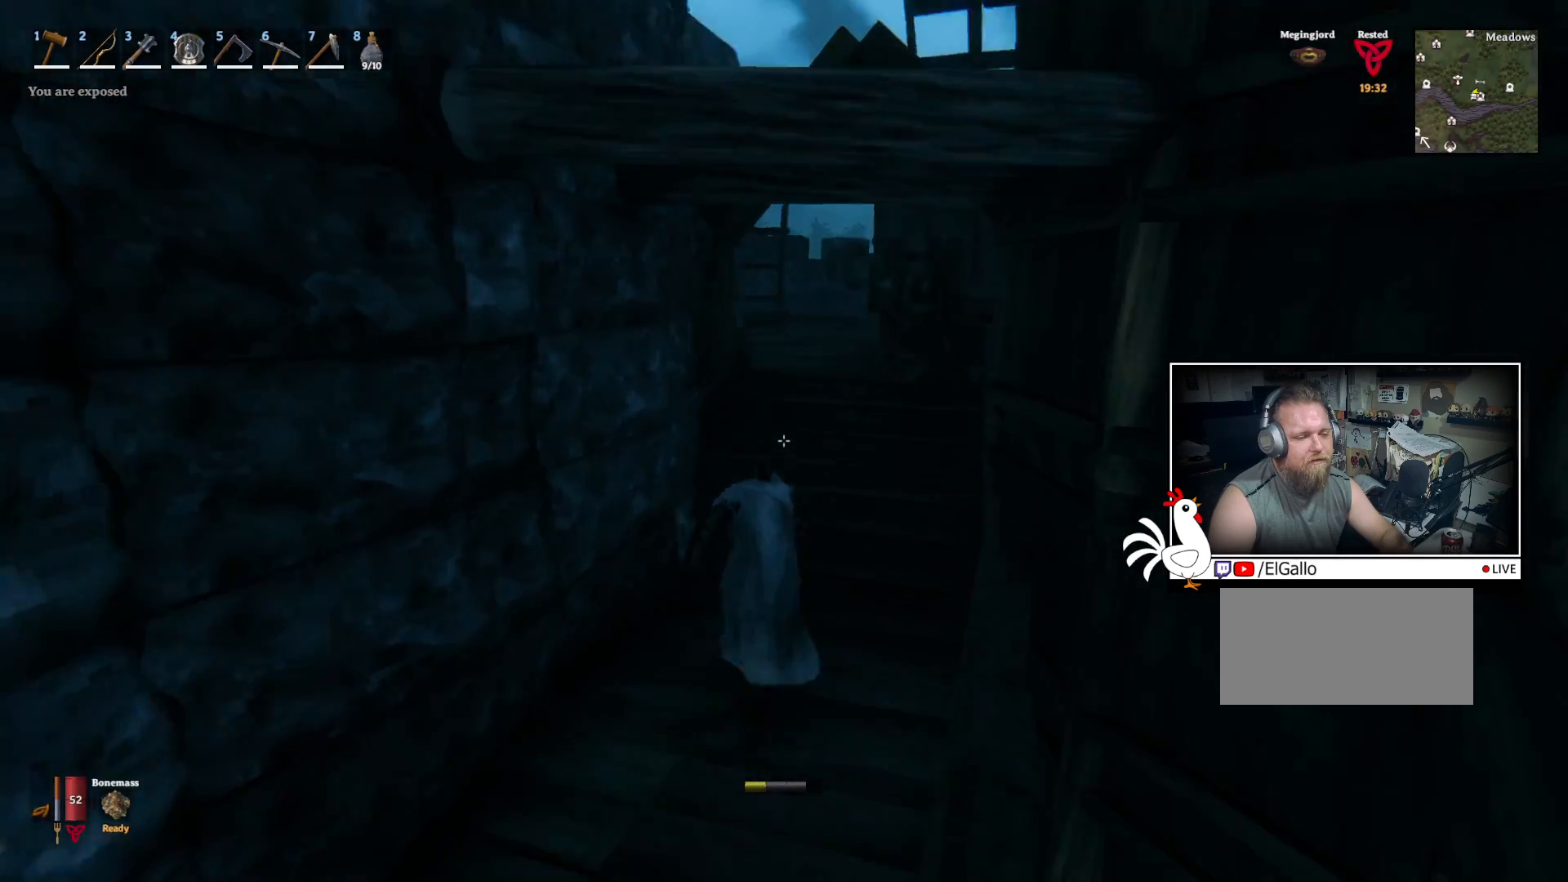
{"keys": ["shift", "w"], "mouse": [], "events": []}